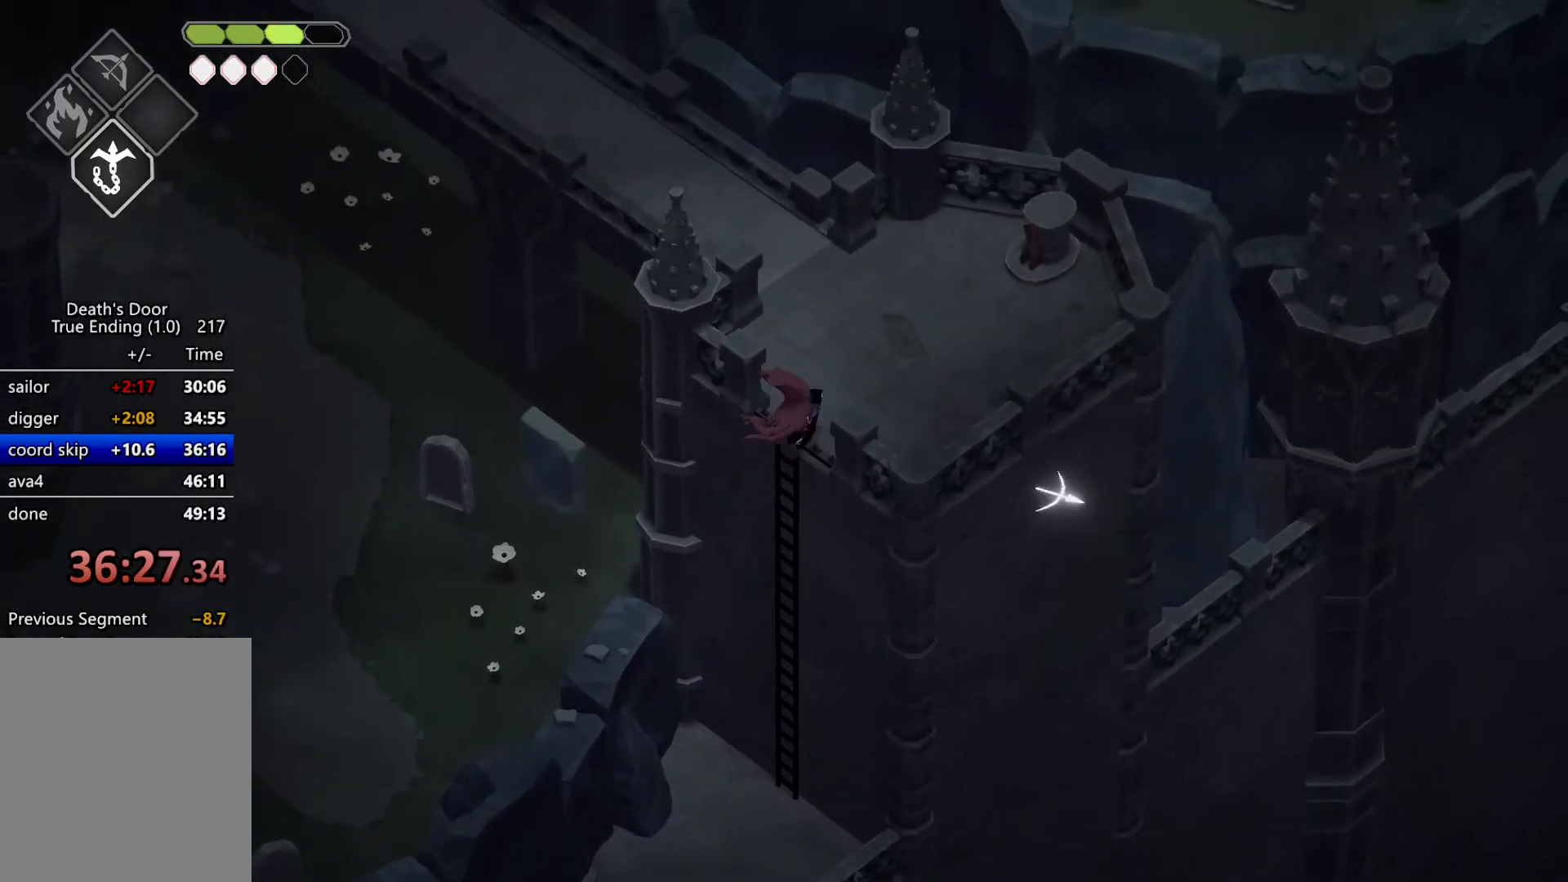
Gameplay with keyboard; each line is a JSON object with the keys held at the frame after it. "events" lists presses ("down") and releases ("up") of "a", "d", "escape", "exit", "kb_attack", "kb_heavy", "m_attack", "m_heavy", "m_magic", "roll", "s", "shift" and "w" between this image and that frame as [ms after this image, input, new state], when the widget could be followed in between. No other keys are recorded. Mouse input is not recorded. Key names are as the overlay labels them; some are game actions (e.g. jump) rather than physical keys.
{"keys": ["s"], "events": [[167, "w", "up"], [234, "a", "down"], [234, "d", "up"], [367, "s", "down"], [500, "a", "up"]]}
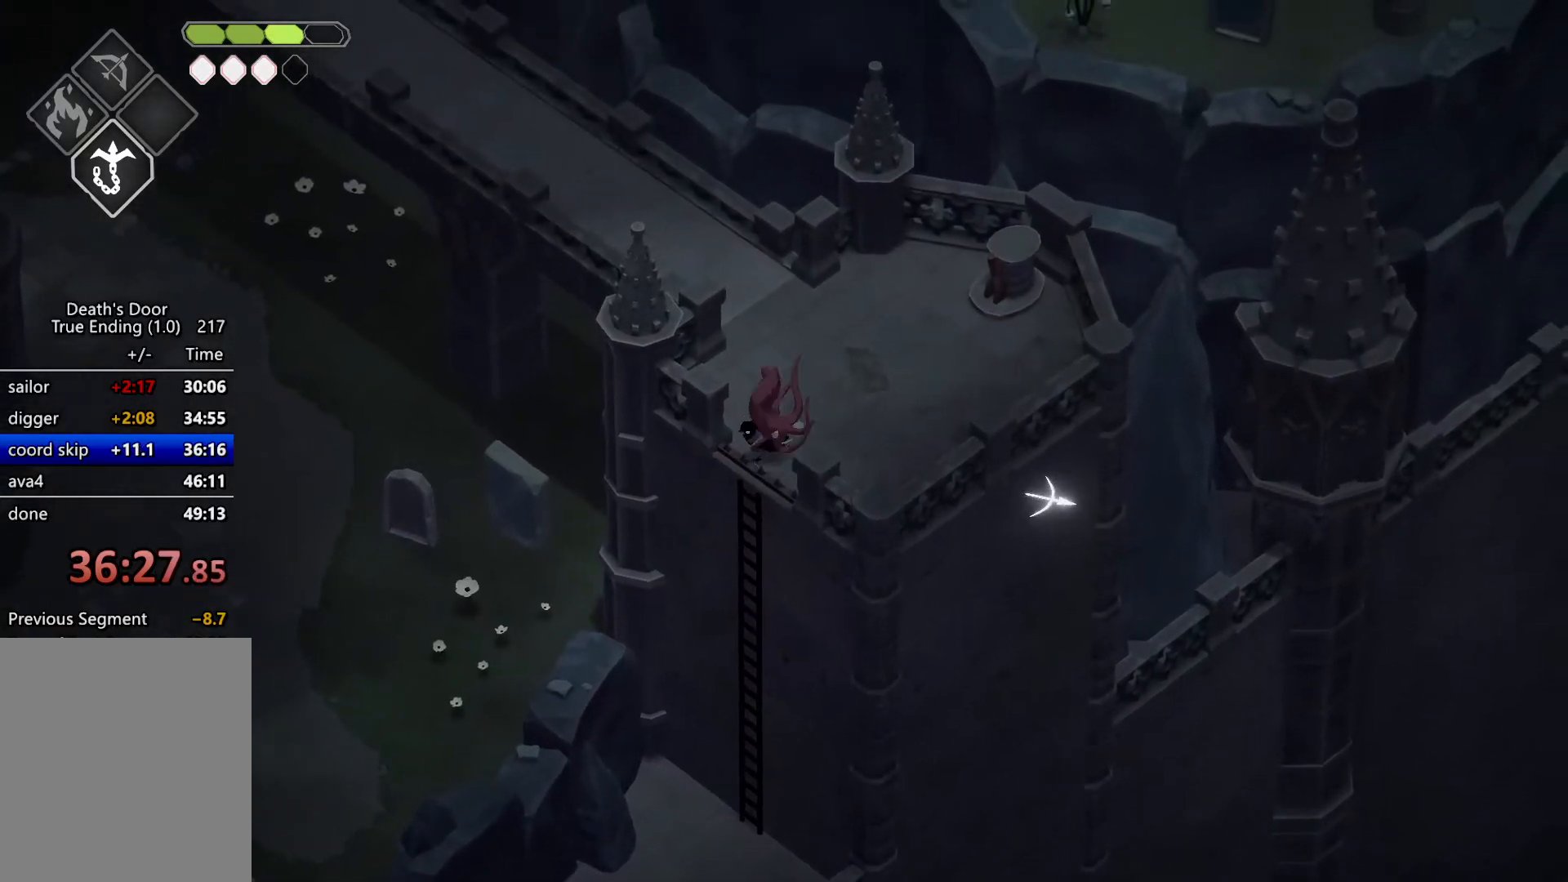
{"keys": ["a", "s"], "events": [[100, "roll", "down"], [234, "a", "down"], [300, "roll", "up"]]}
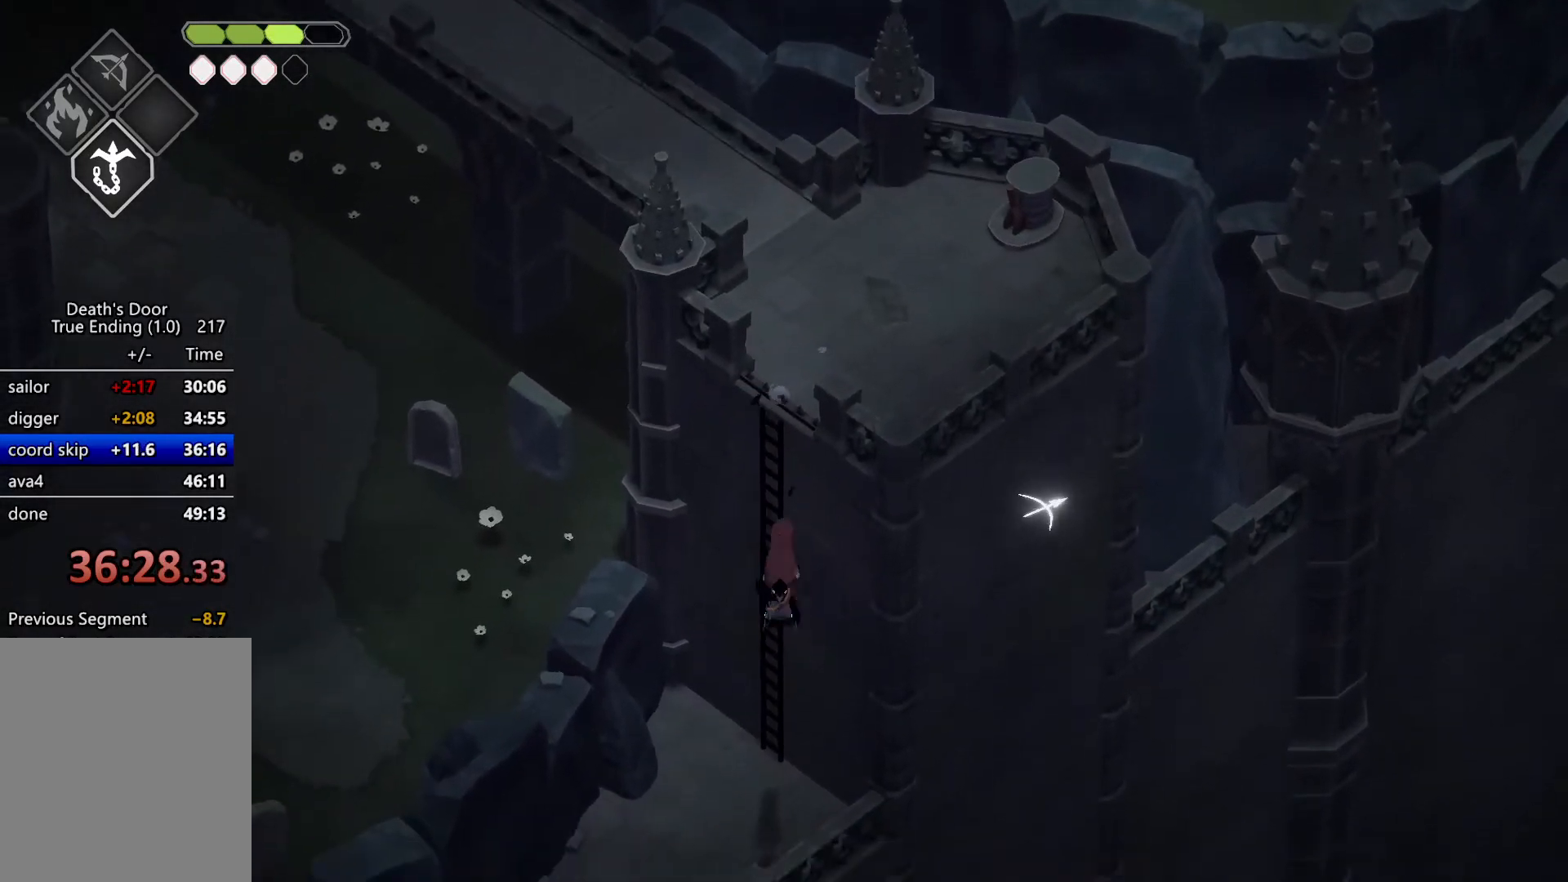
{"keys": ["a", "s"], "events": []}
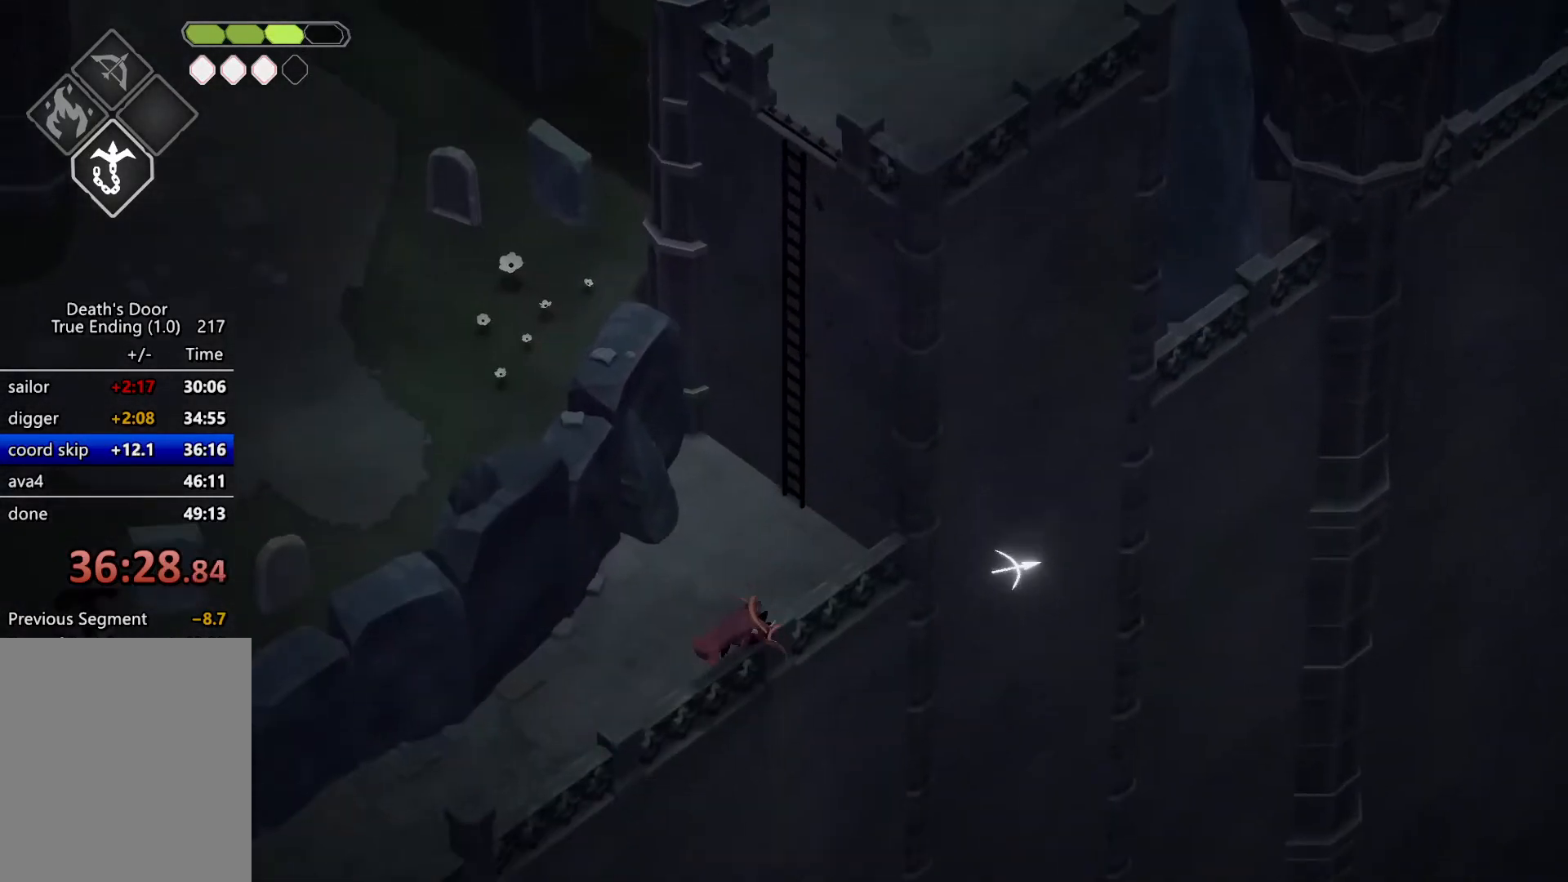
{"keys": ["a", "s"], "events": []}
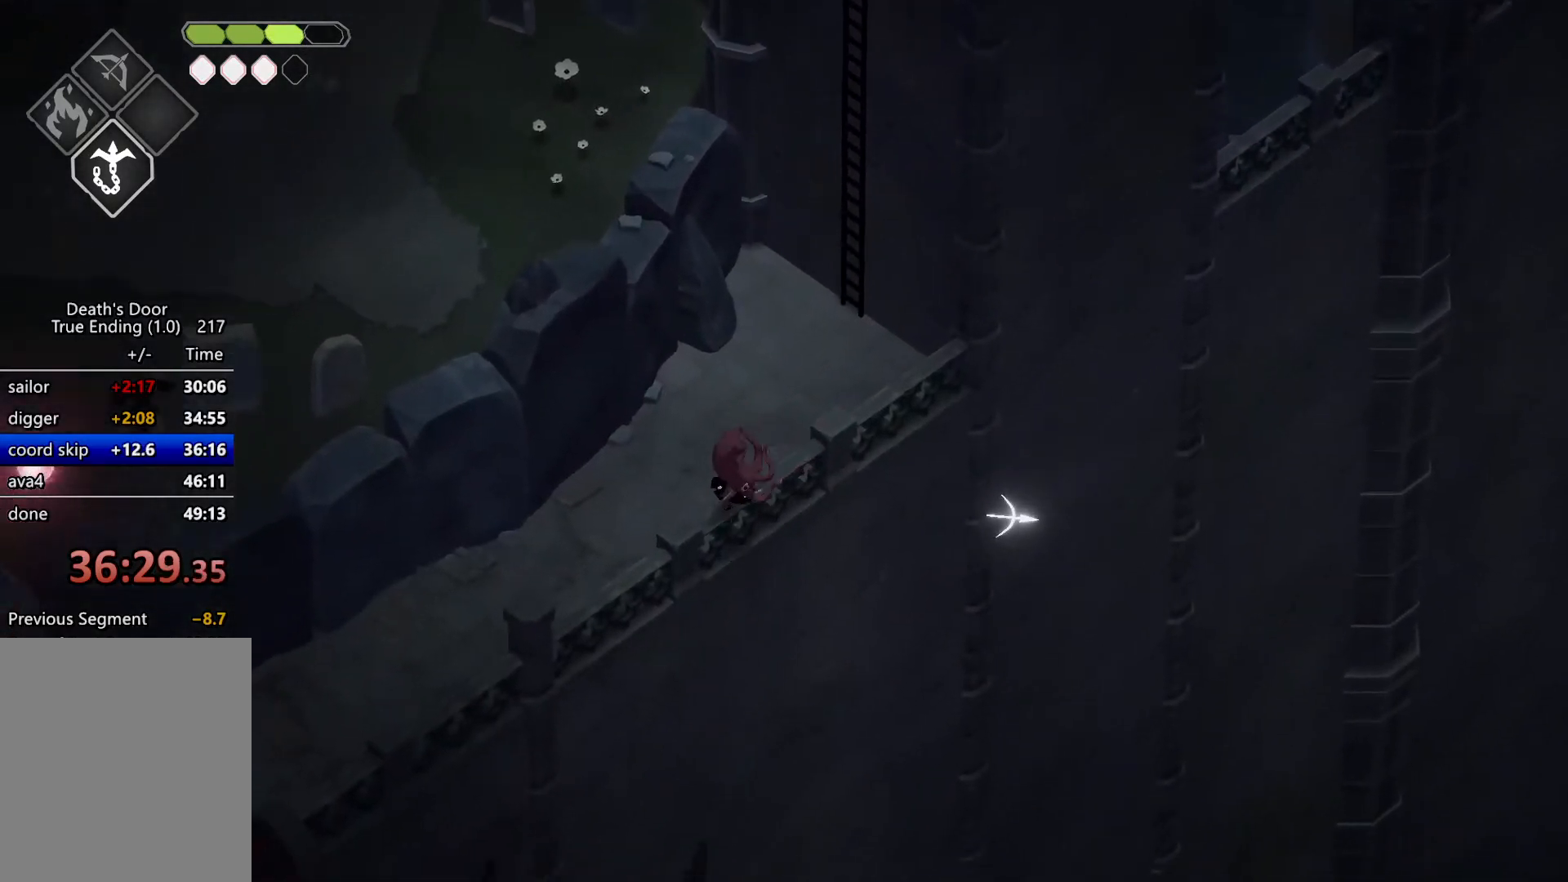
{"keys": ["a", "s"], "events": []}
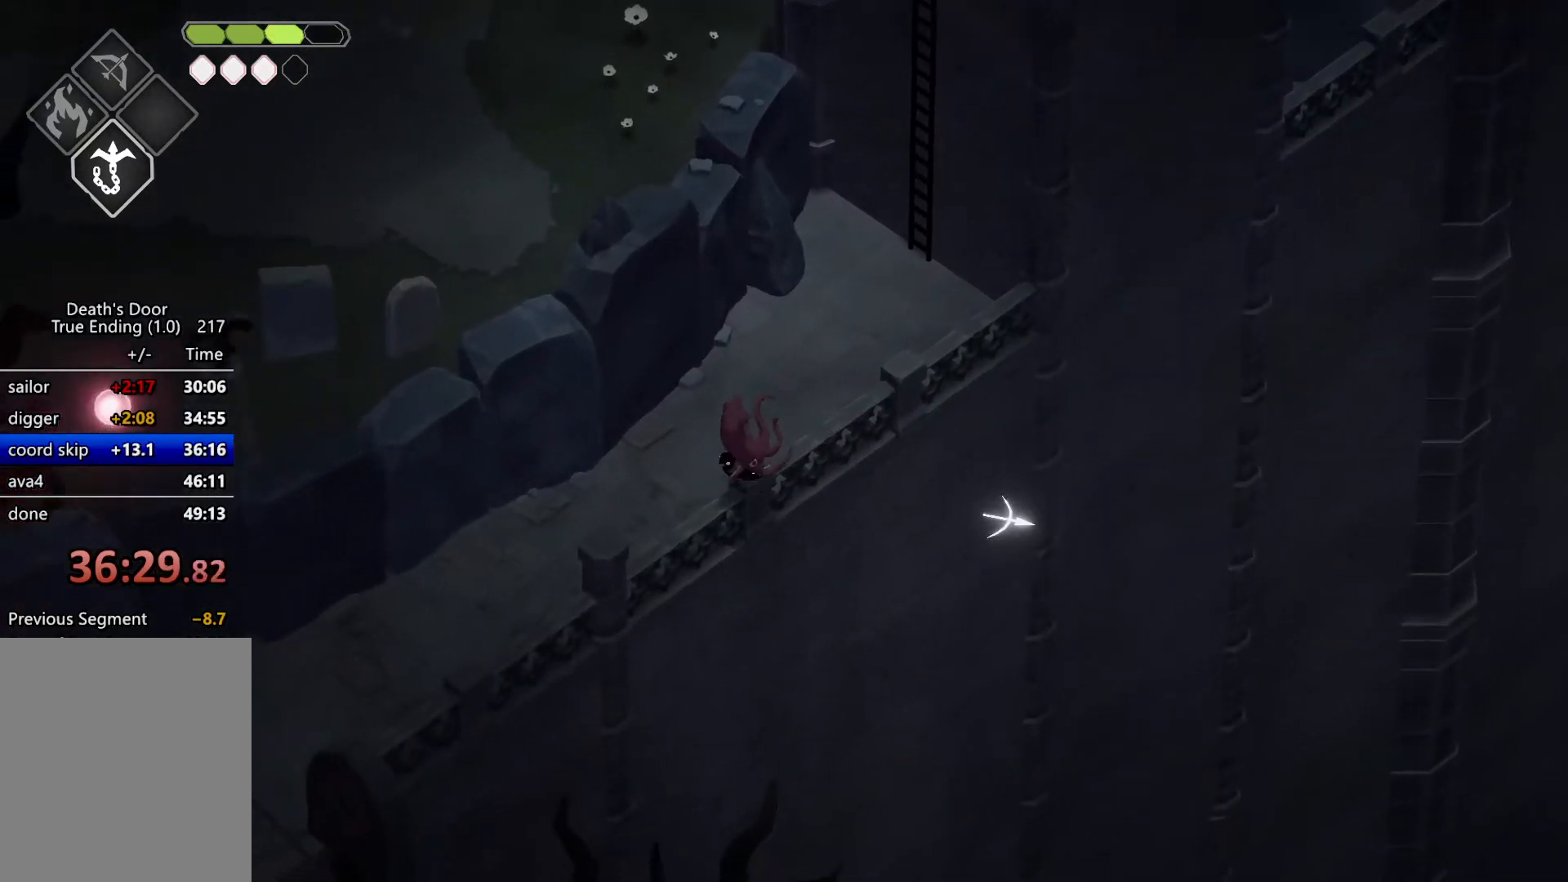
{"keys": ["d", "s"], "events": [[200, "a", "up"], [267, "roll", "down"], [400, "d", "down"], [434, "roll", "up"]]}
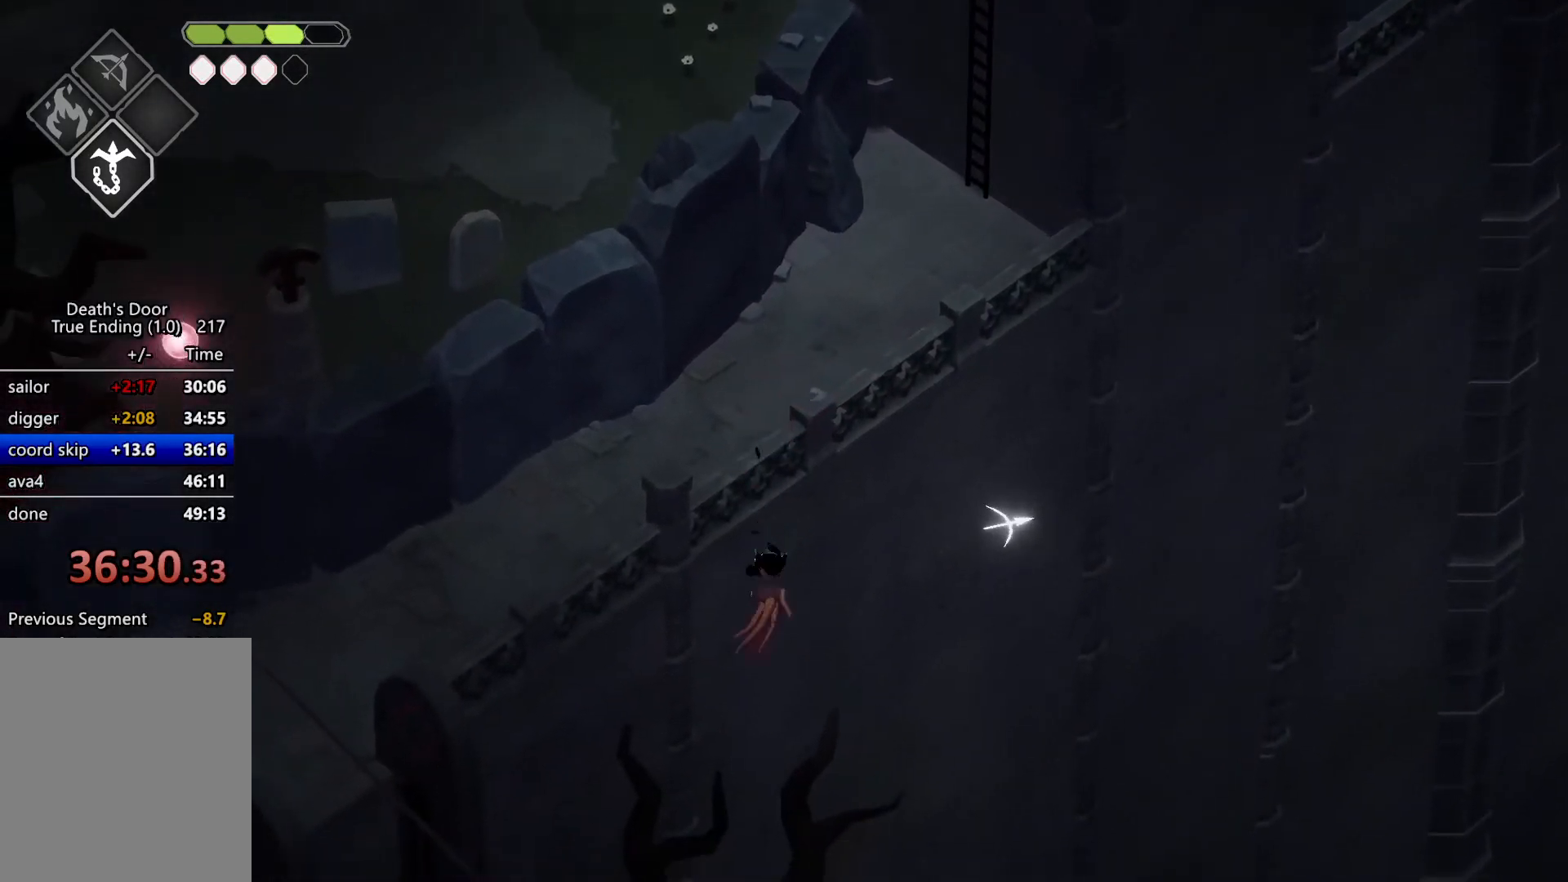
{"keys": ["d", "s"], "events": []}
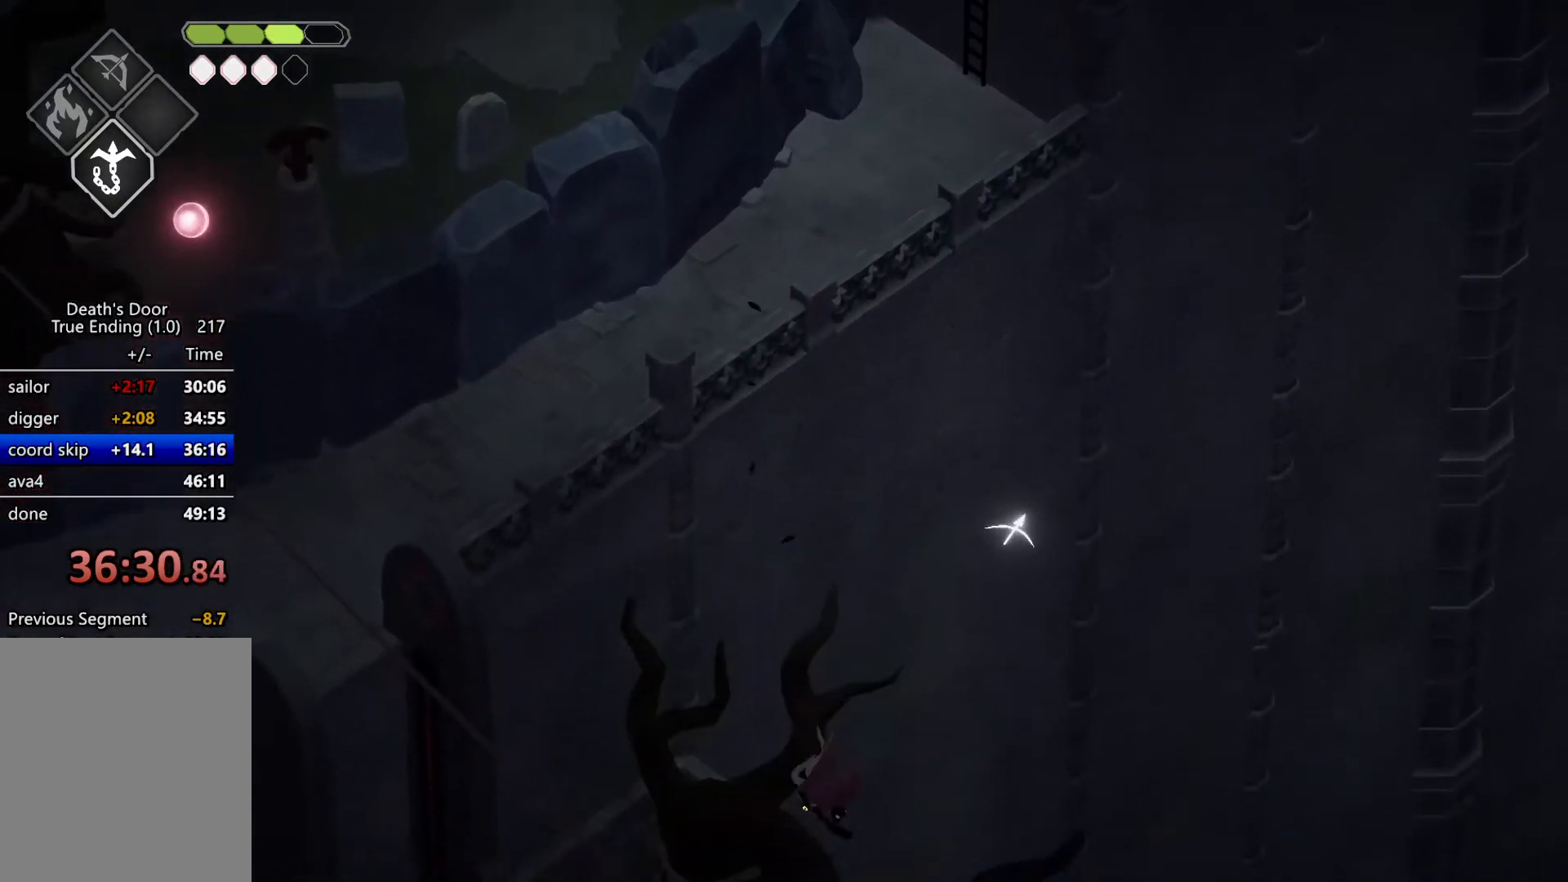
{"keys": ["d", "s"], "events": [[200, "roll", "down"], [300, "roll", "up"], [334, "roll", "down"], [467, "roll", "up"]]}
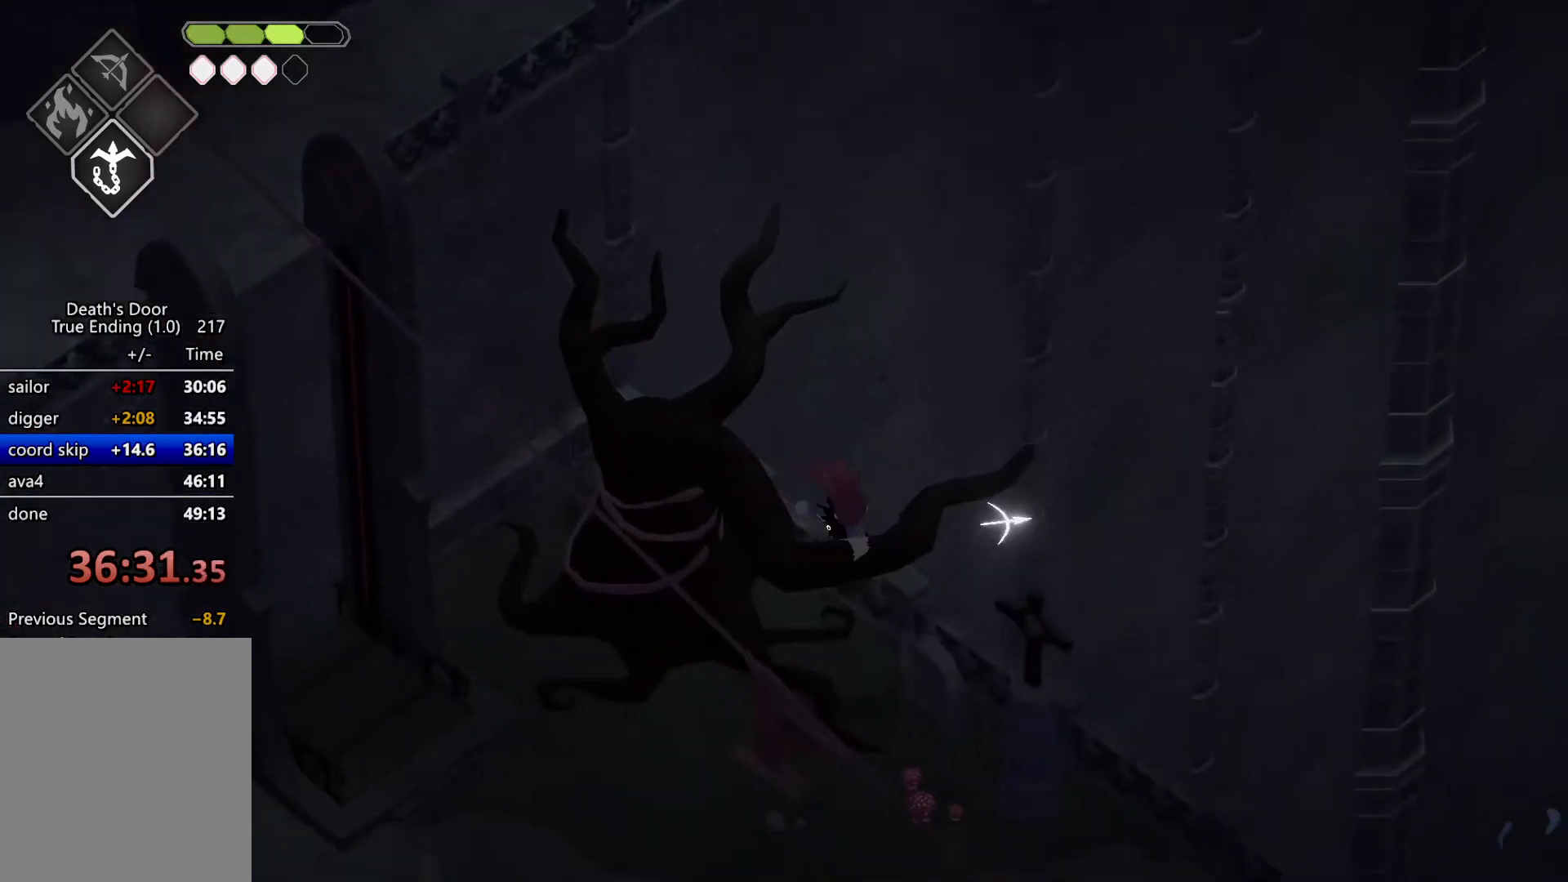
{"keys": ["d", "s"], "events": [[34, "roll", "down"], [100, "roll", "up"], [200, "roll", "down"], [300, "roll", "up"], [334, "roll", "down"], [500, "roll", "up"]]}
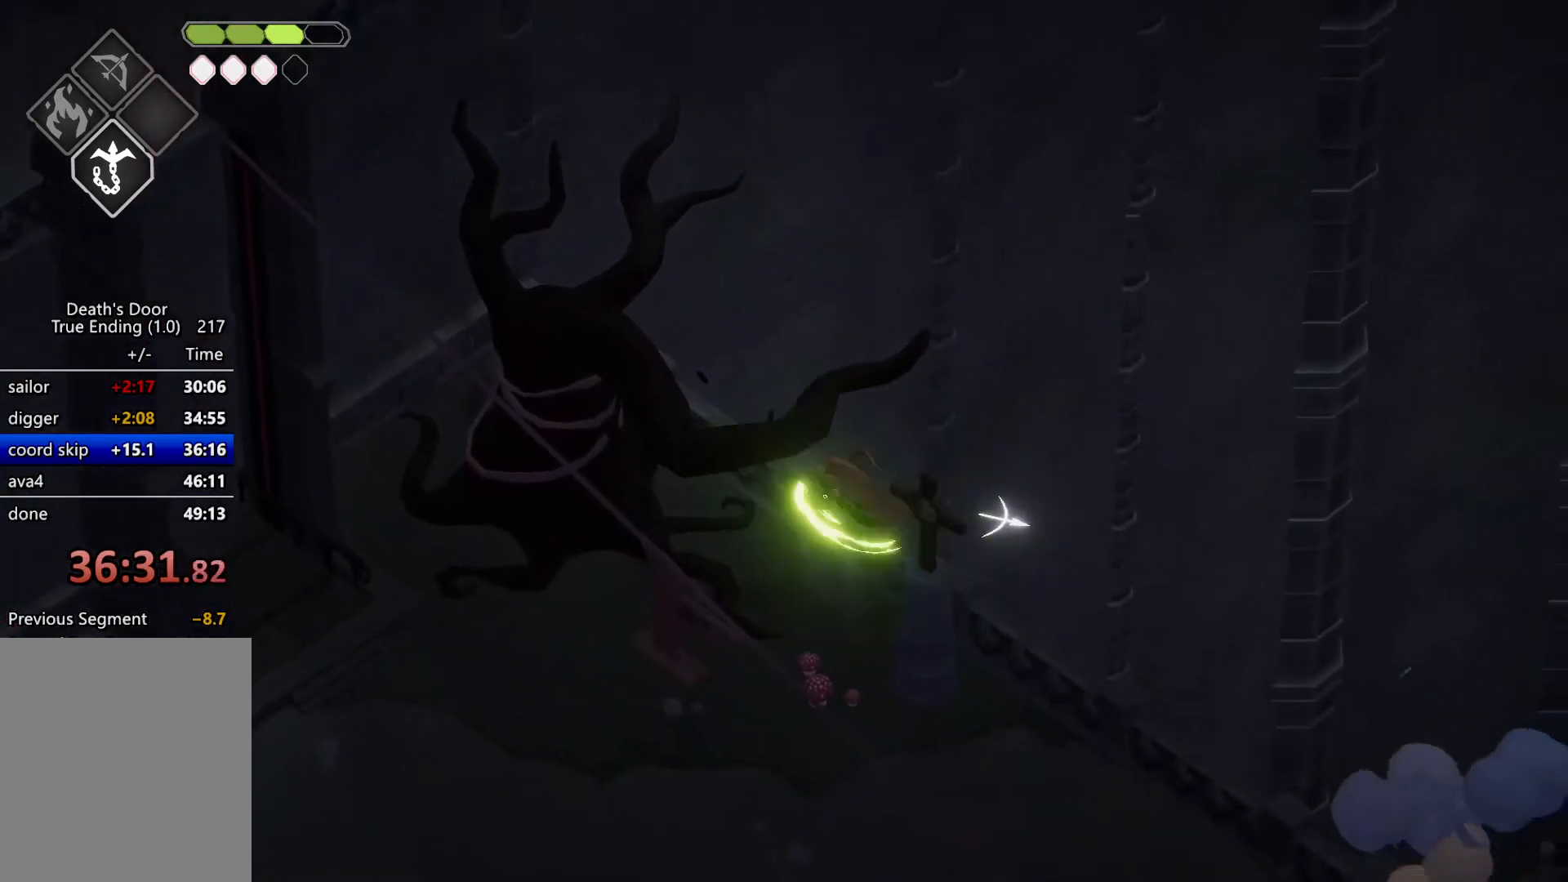
{"keys": ["d", "s"], "events": [[34, "roll", "down"], [134, "roll", "up"], [234, "roll", "down"], [334, "roll", "up"], [400, "roll", "down"], [467, "roll", "up"]]}
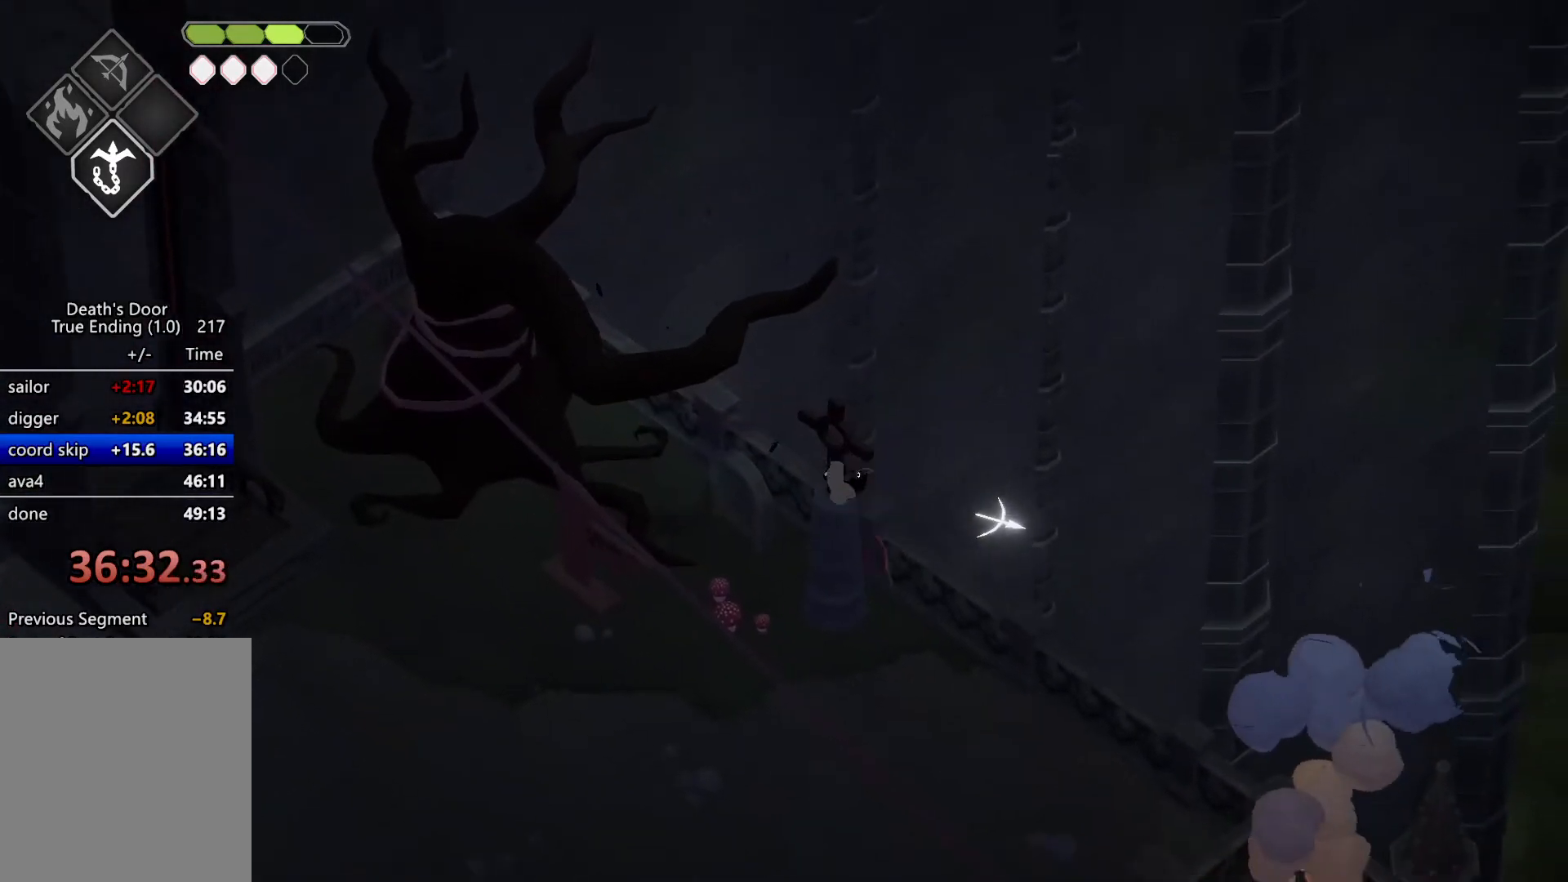
{"keys": ["d", "s"], "events": [[67, "roll", "down"], [134, "roll", "up"], [200, "roll", "down"], [300, "roll", "up"], [367, "roll", "down"], [467, "roll", "up"]]}
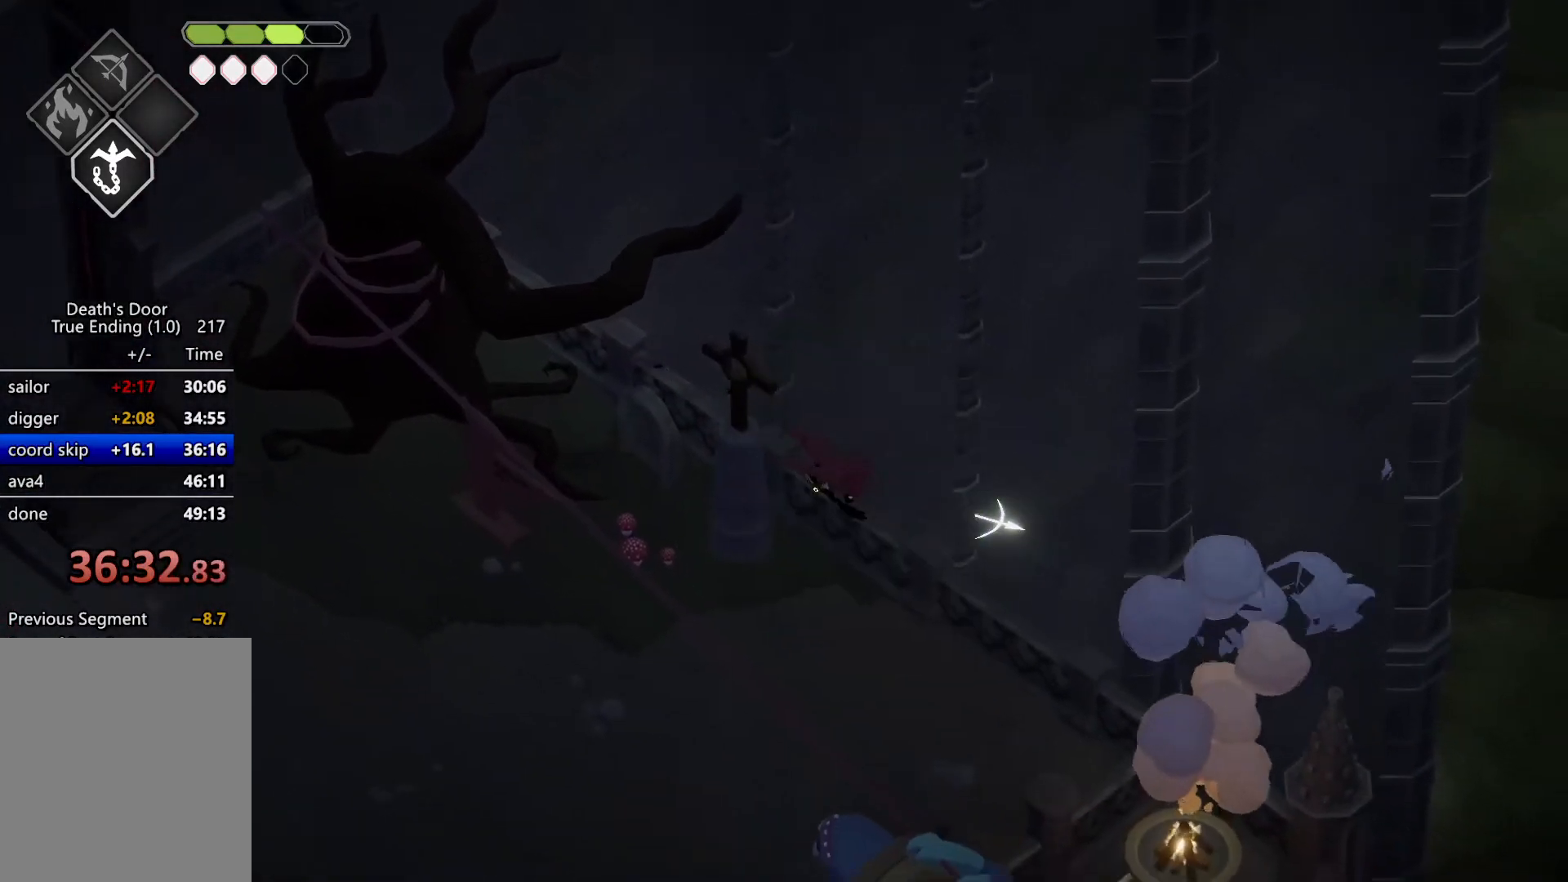
{"keys": ["d", "s"], "events": [[67, "roll", "down"], [167, "roll", "up"], [200, "roll", "down"], [300, "roll", "up"], [367, "roll", "down"], [467, "roll", "up"]]}
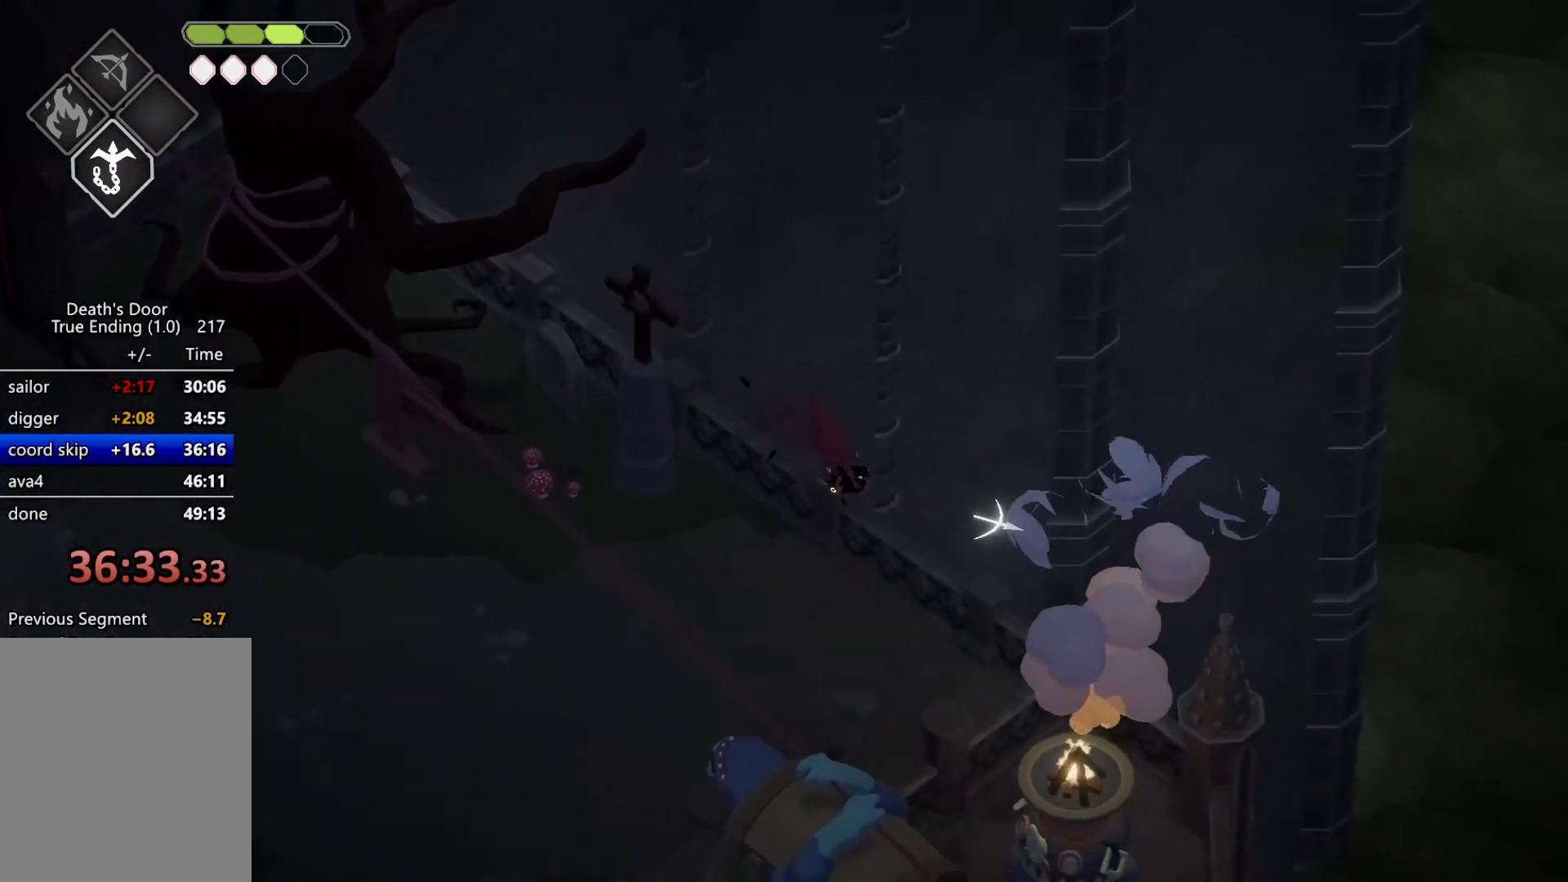
{"keys": ["d", "roll", "s"], "events": [[234, "roll", "down"], [267, "roll", "up"], [367, "roll", "down"], [467, "roll", "up"], [500, "roll", "down"]]}
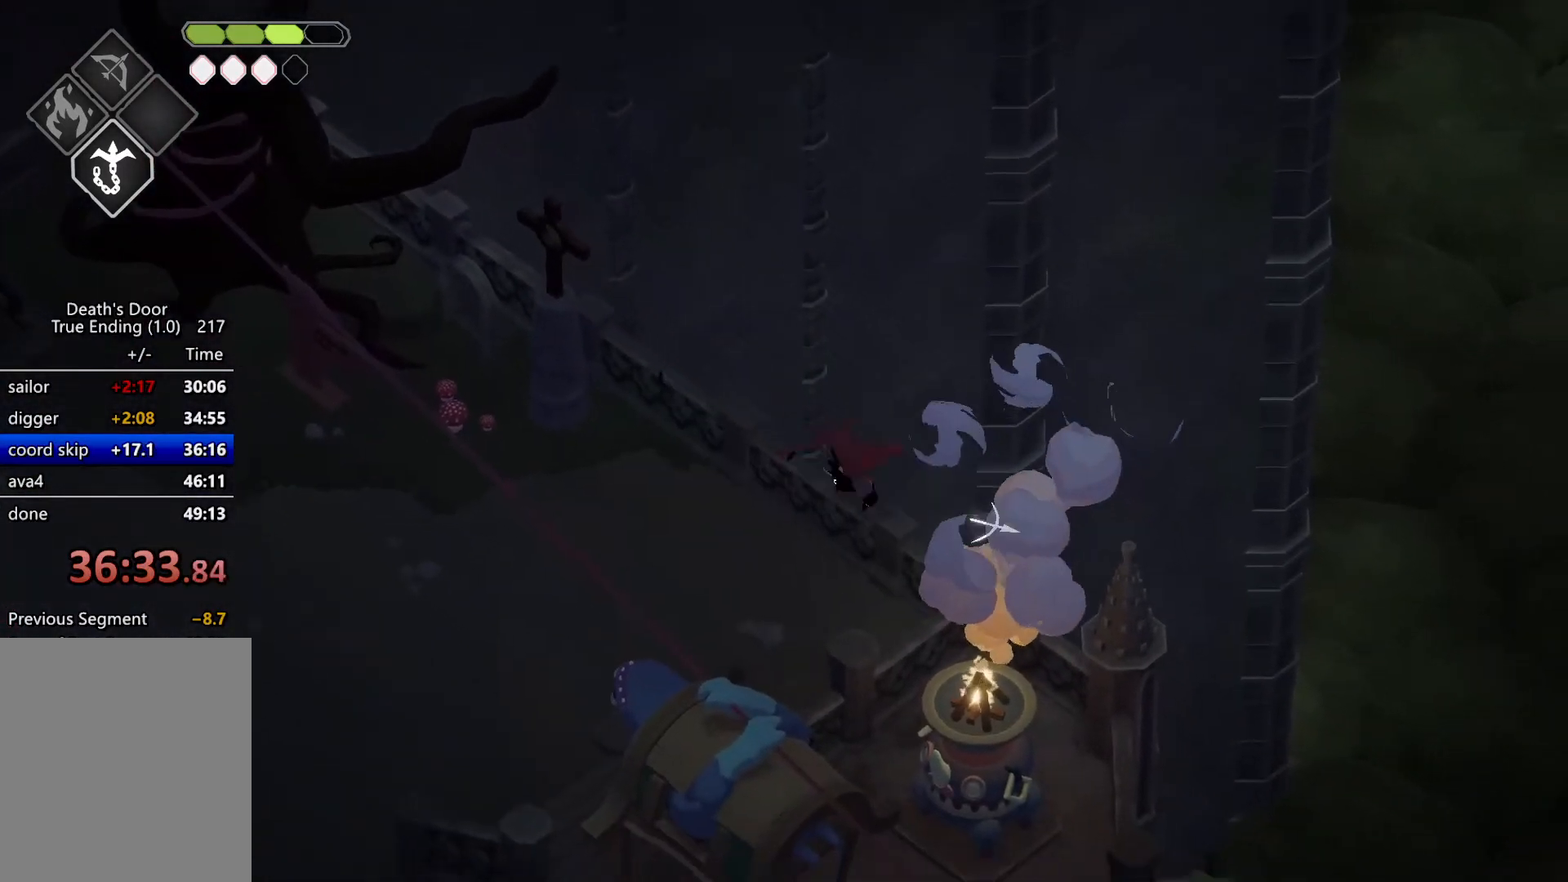
{"keys": [], "events": [[134, "d", "up"], [134, "roll", "up"], [134, "s", "up"]]}
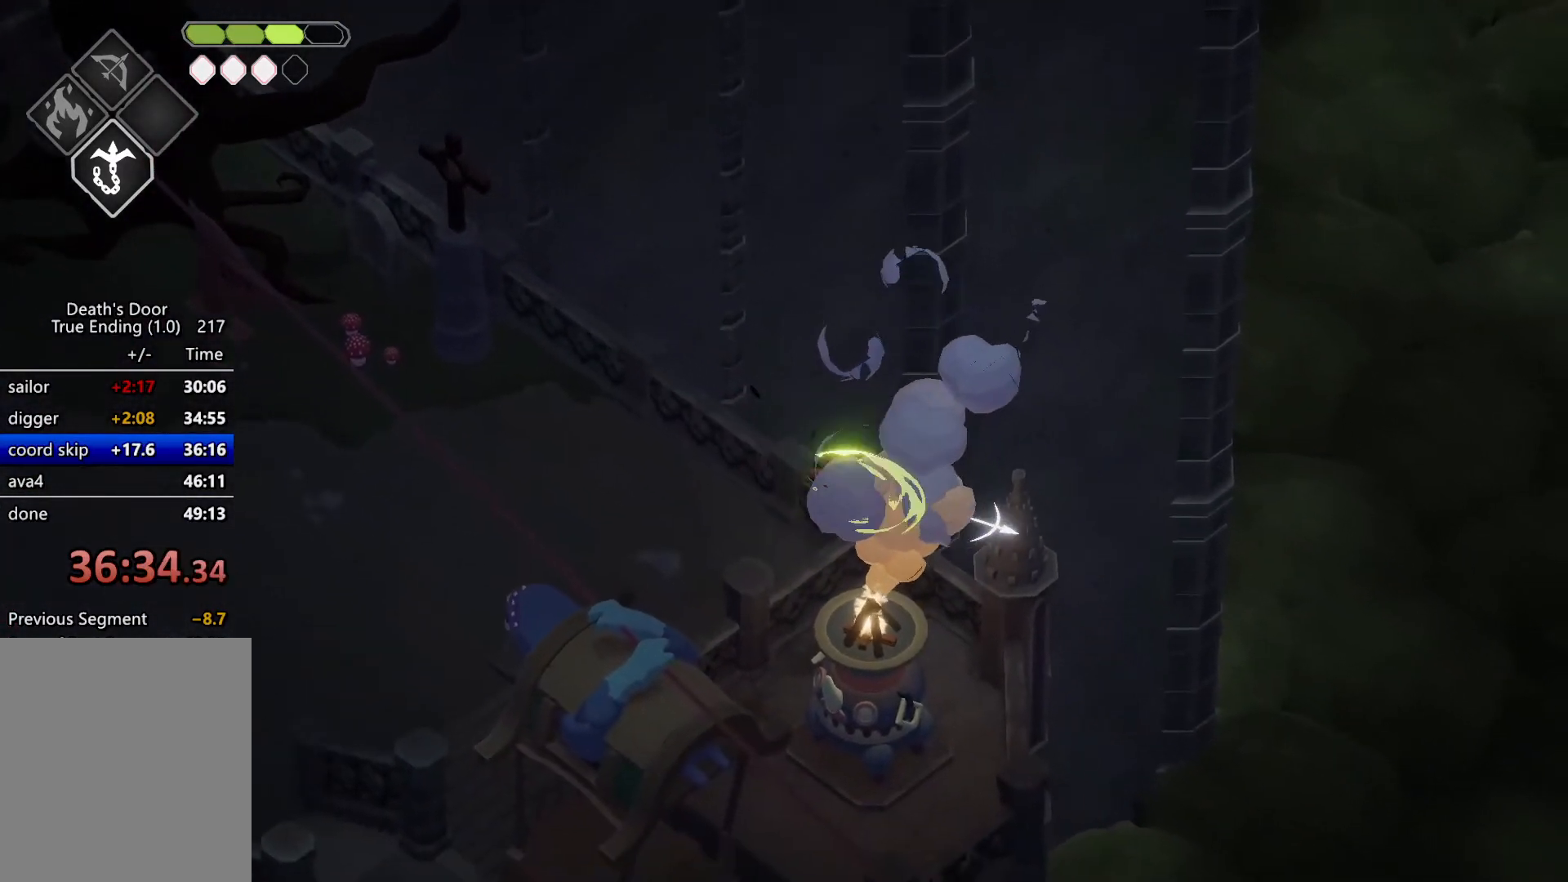
{"keys": ["a", "w"], "events": [[200, "a", "down"], [200, "w", "down"]]}
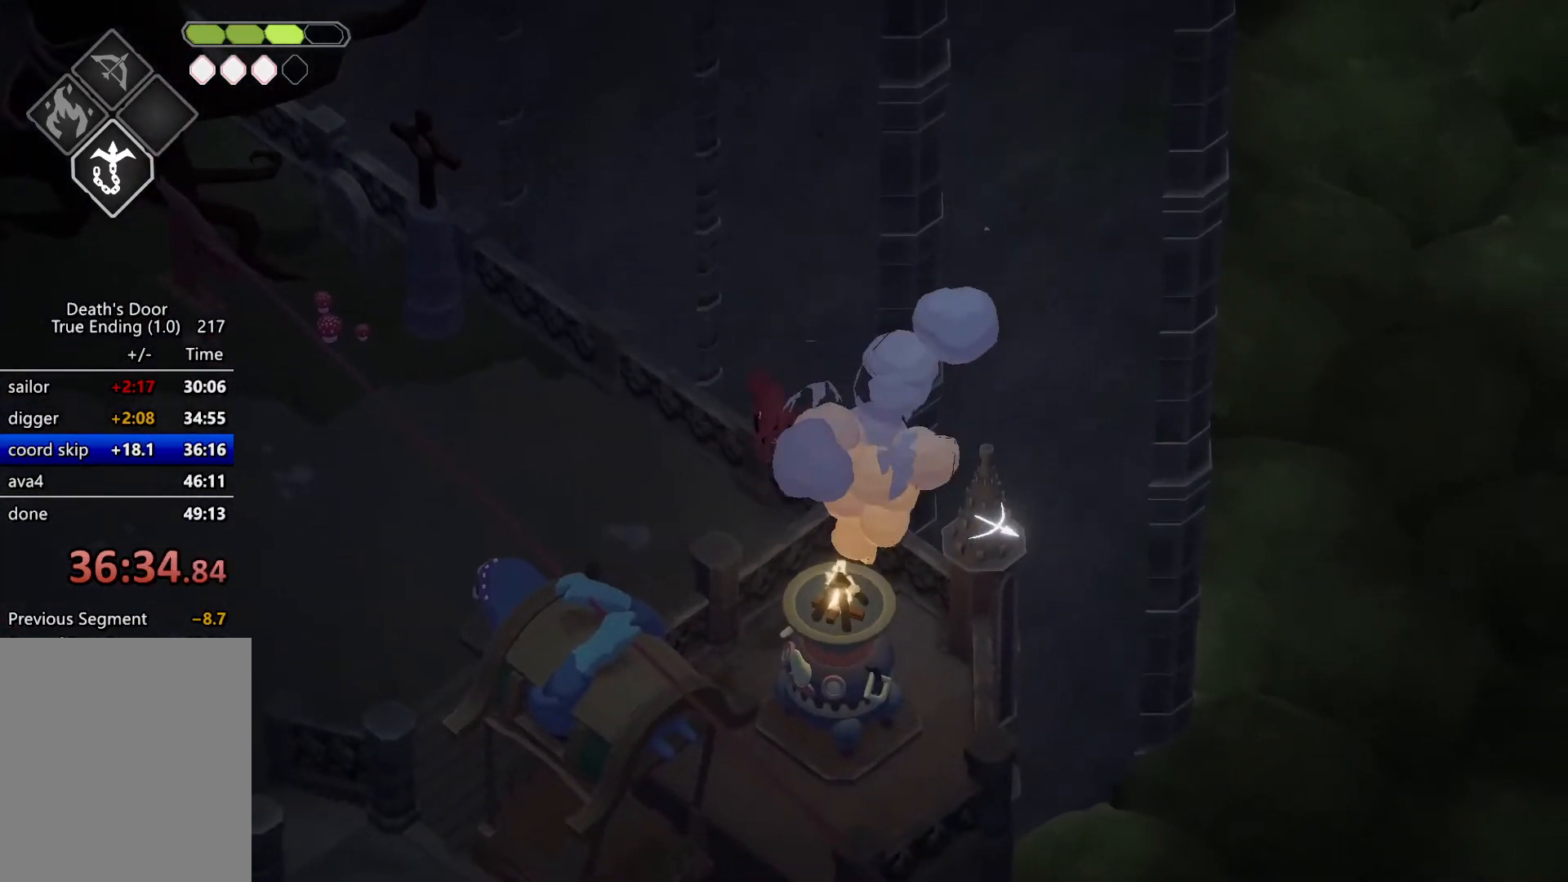
{"keys": [], "events": [[34, "a", "up"], [34, "w", "up"]]}
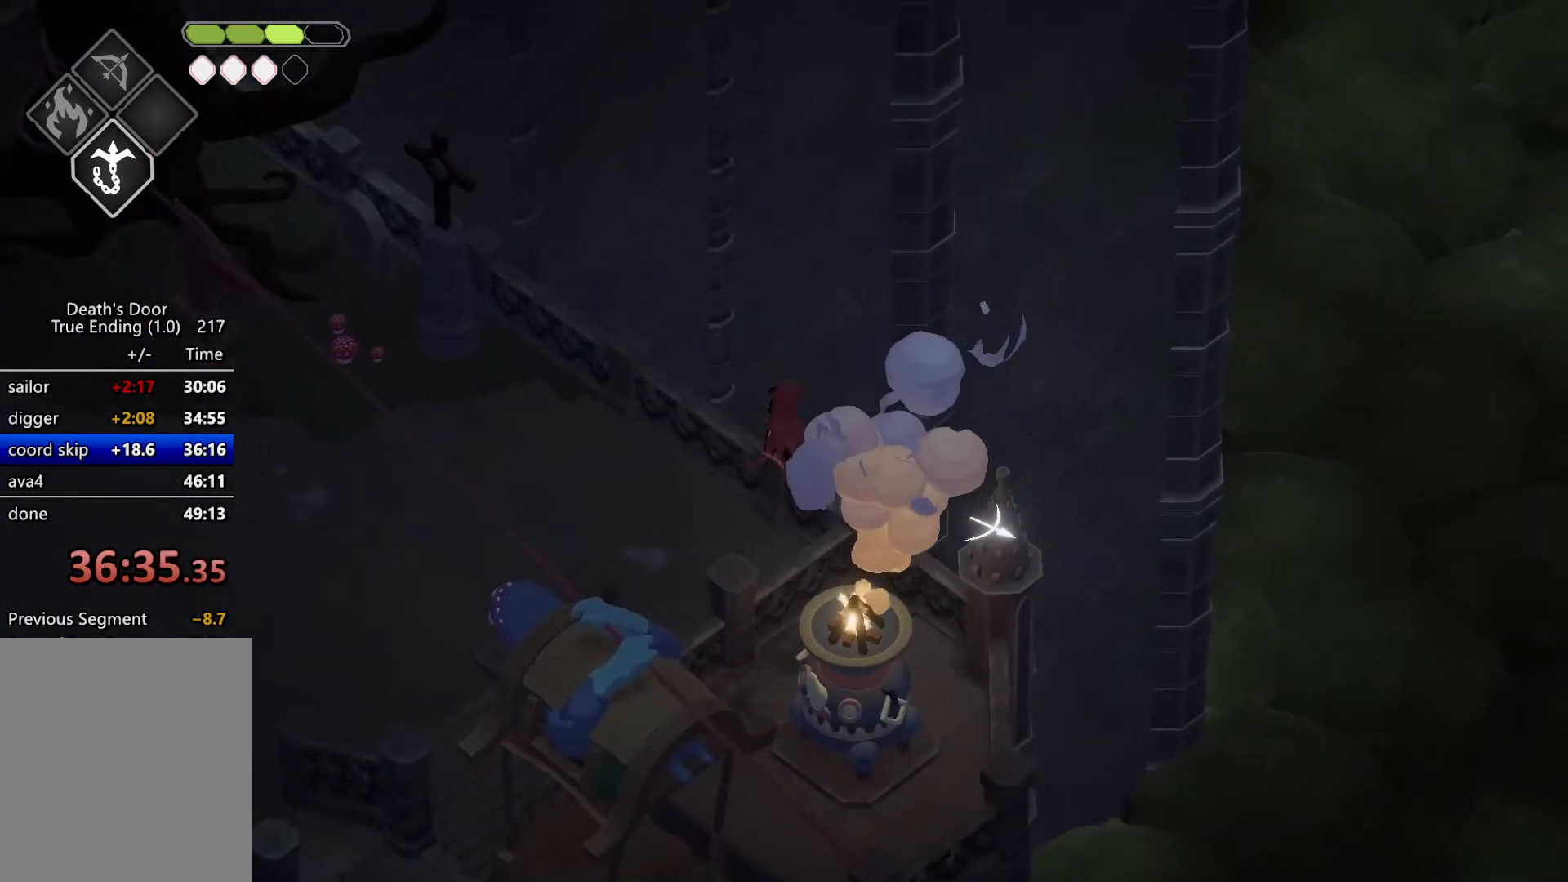
{"keys": [], "events": [[334, "a", "down"], [334, "w", "down"], [367, "a", "up"], [367, "w", "up"]]}
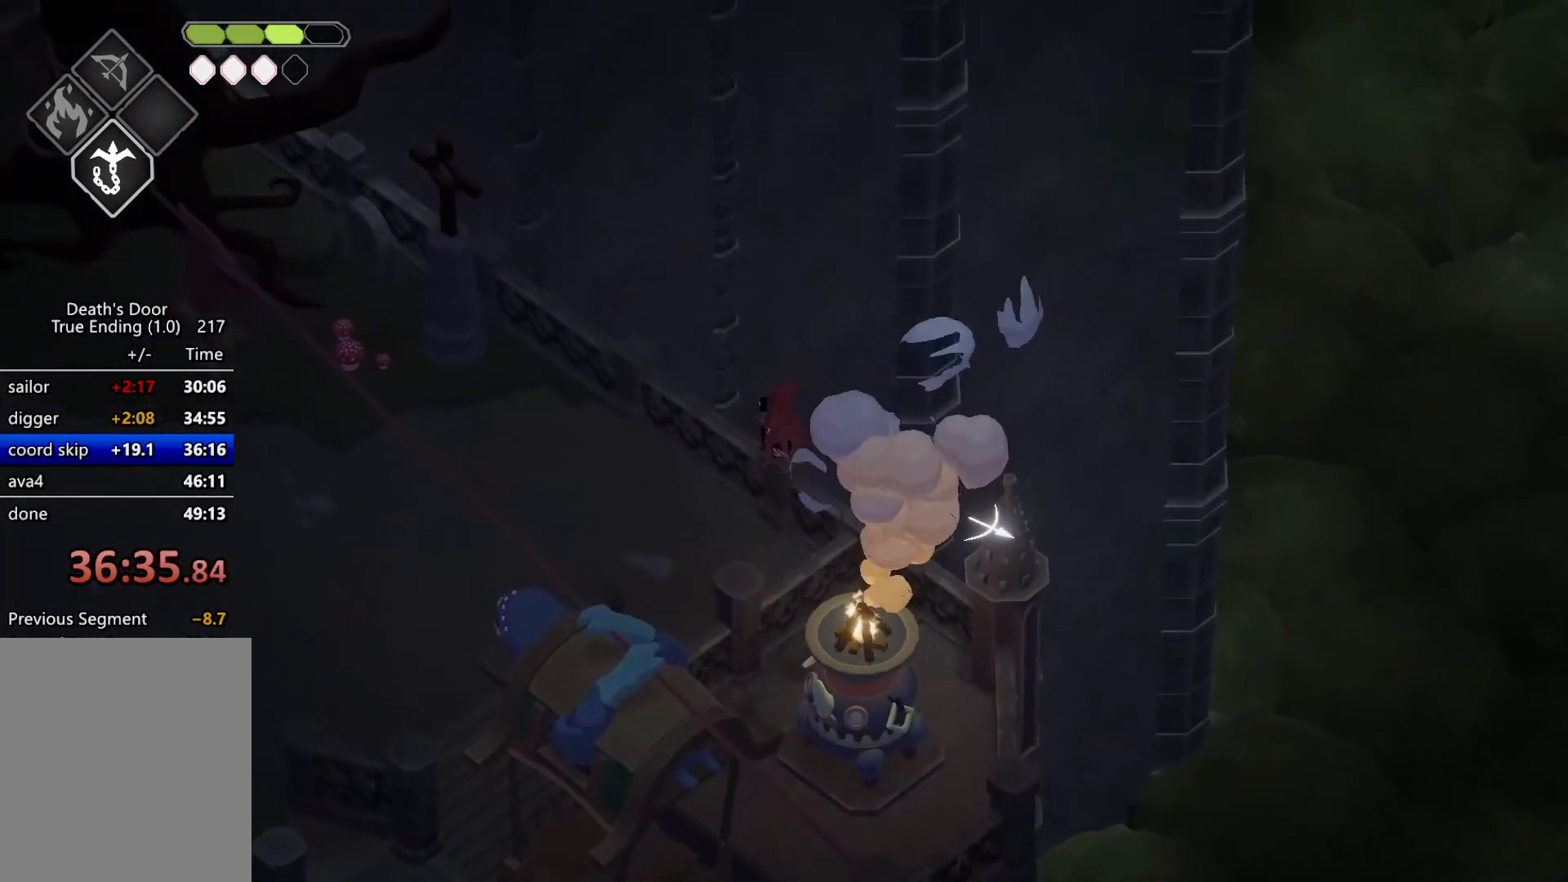
{"keys": [], "events": []}
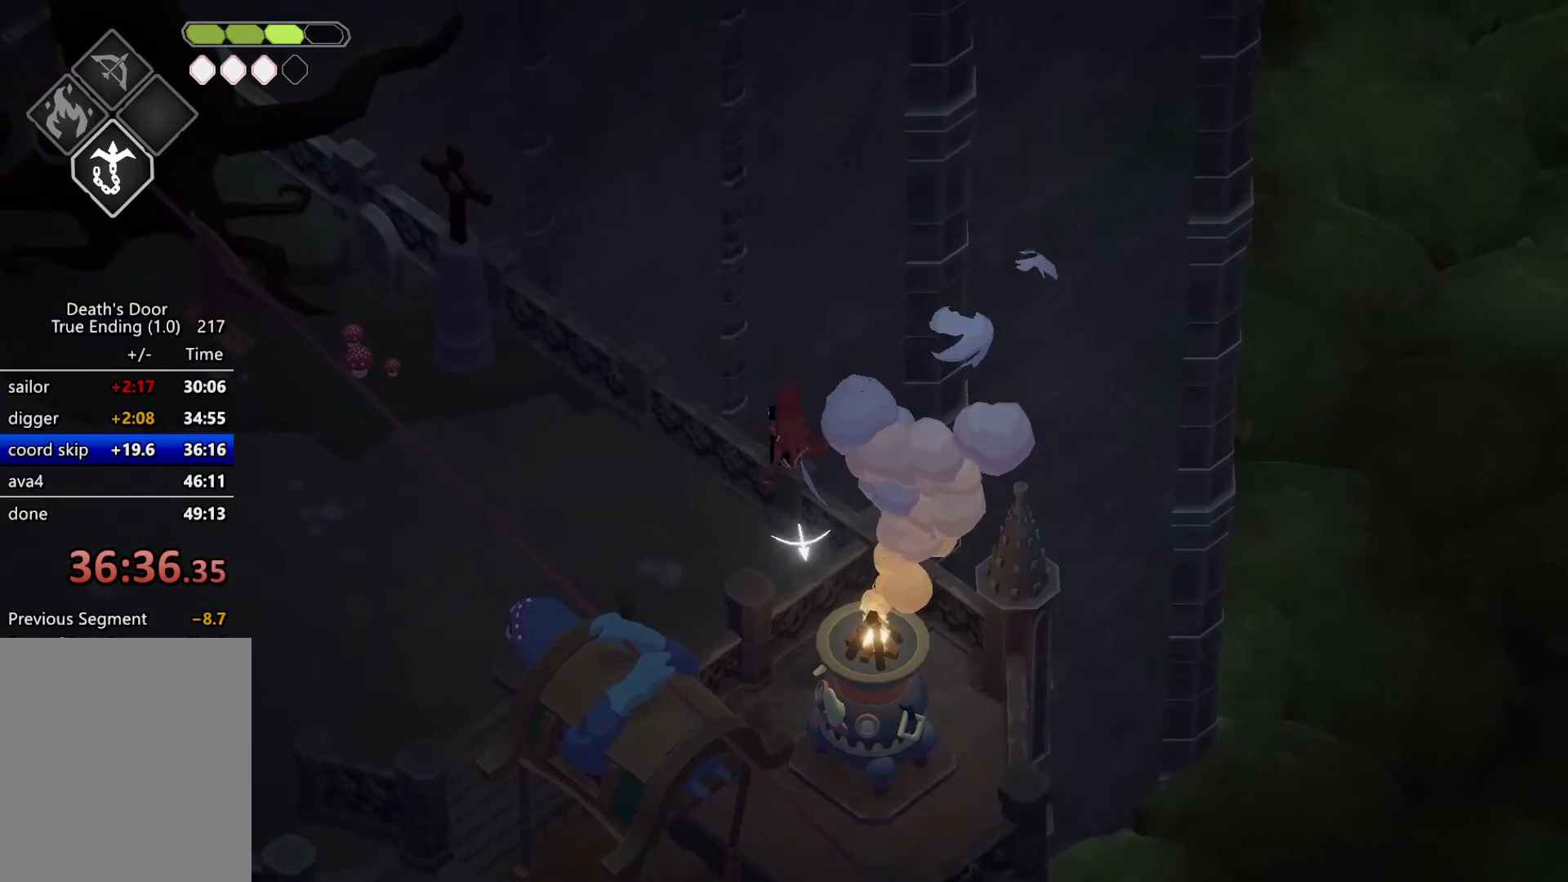
{"keys": ["m_heavy"], "events": [[167, "m_heavy", "down"]]}
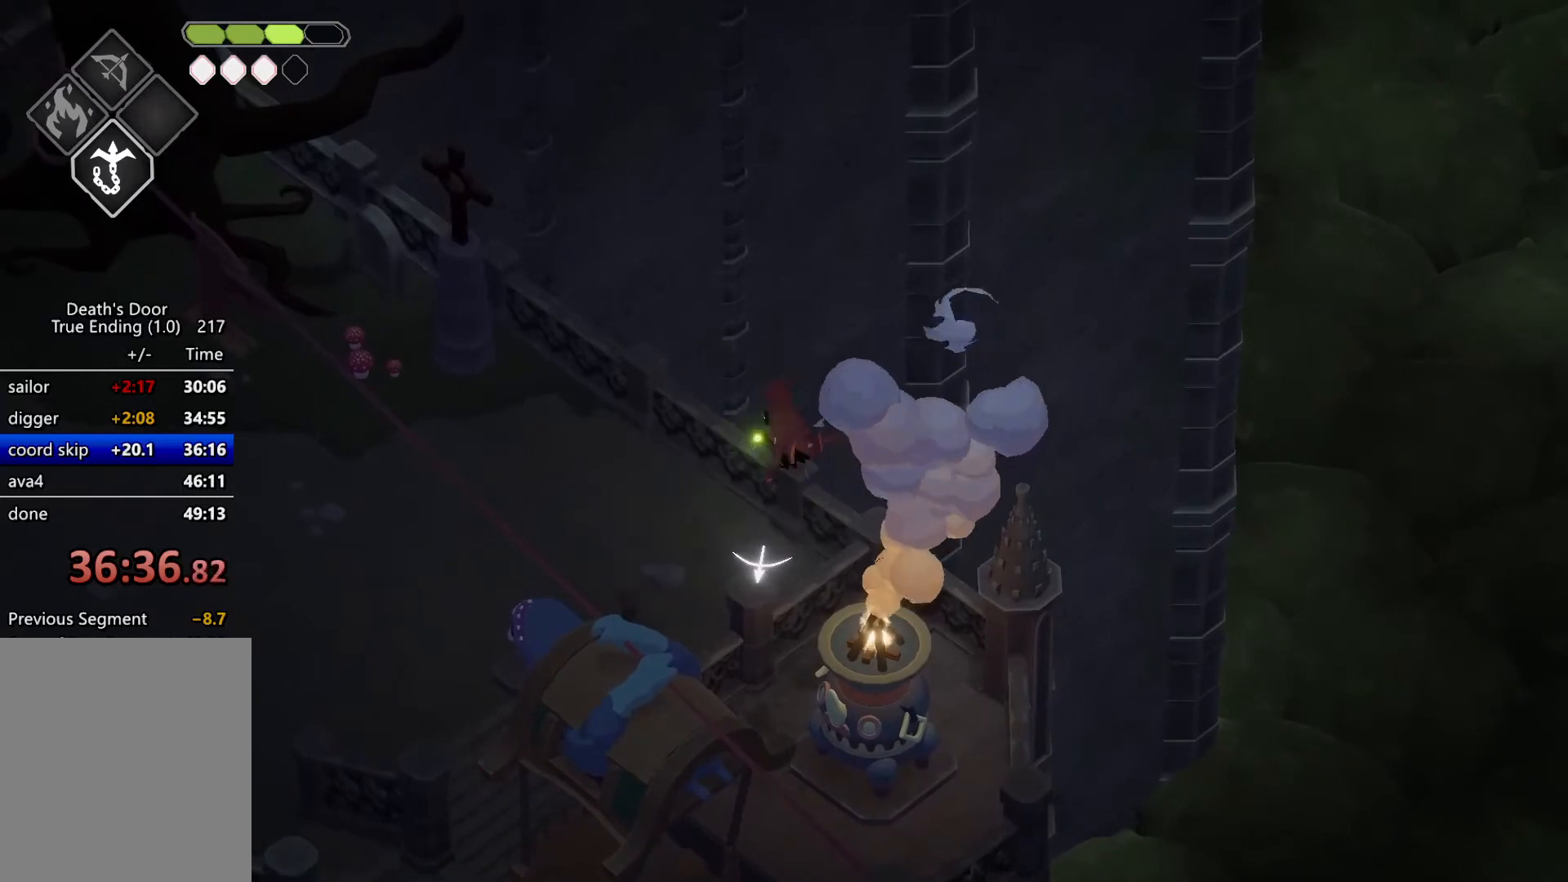
{"keys": ["m_heavy"], "events": []}
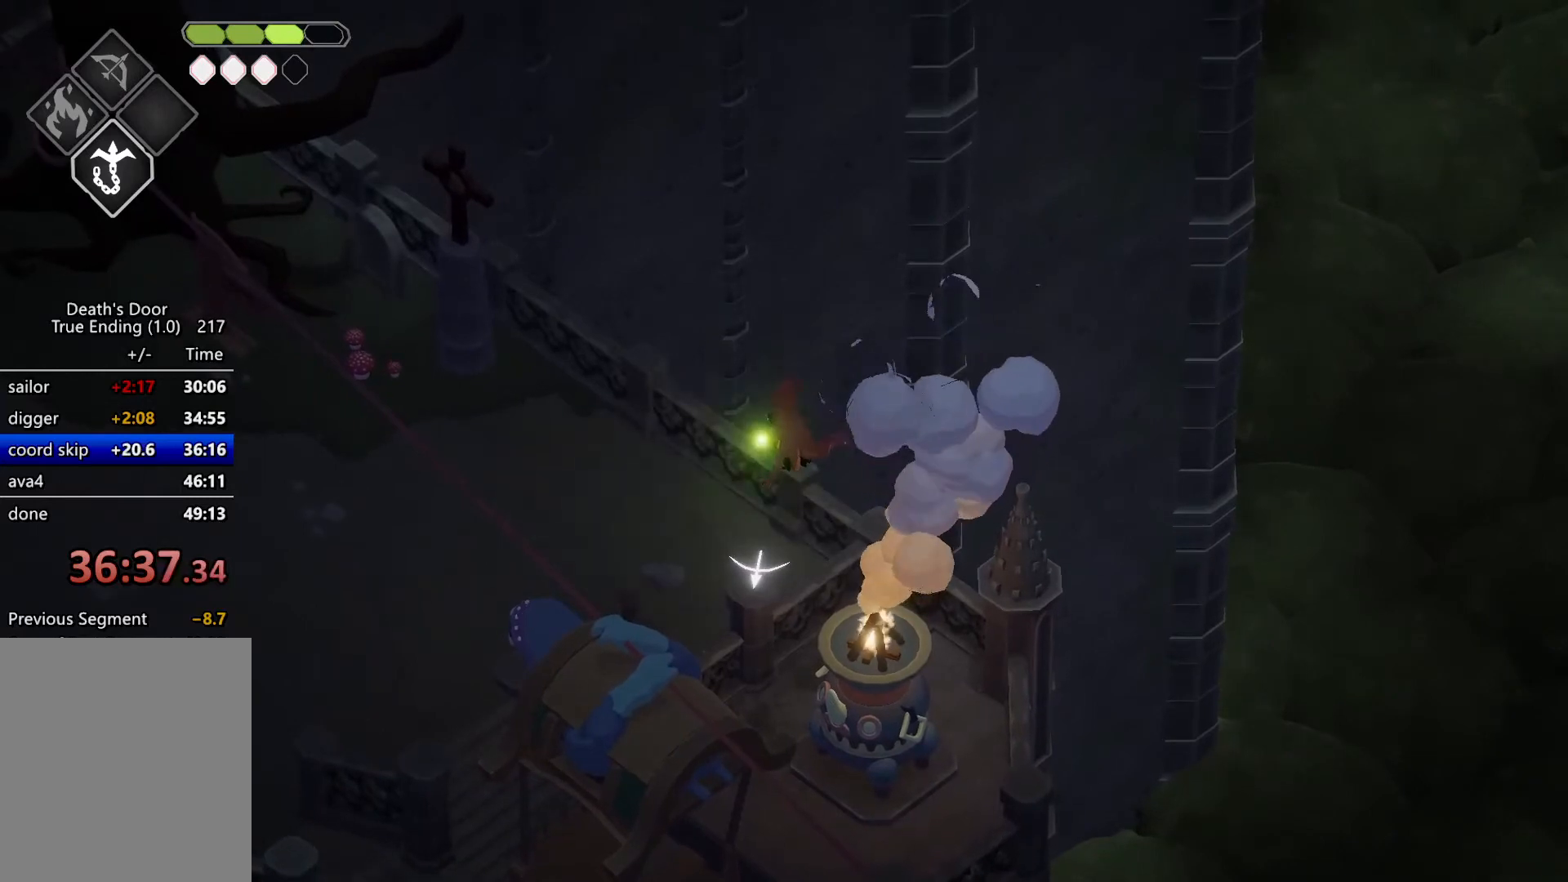
{"keys": [], "events": [[34, "m_heavy", "up"], [67, "roll", "down"], [167, "m_attack", "down"], [167, "roll", "up"], [300, "m_attack", "up"]]}
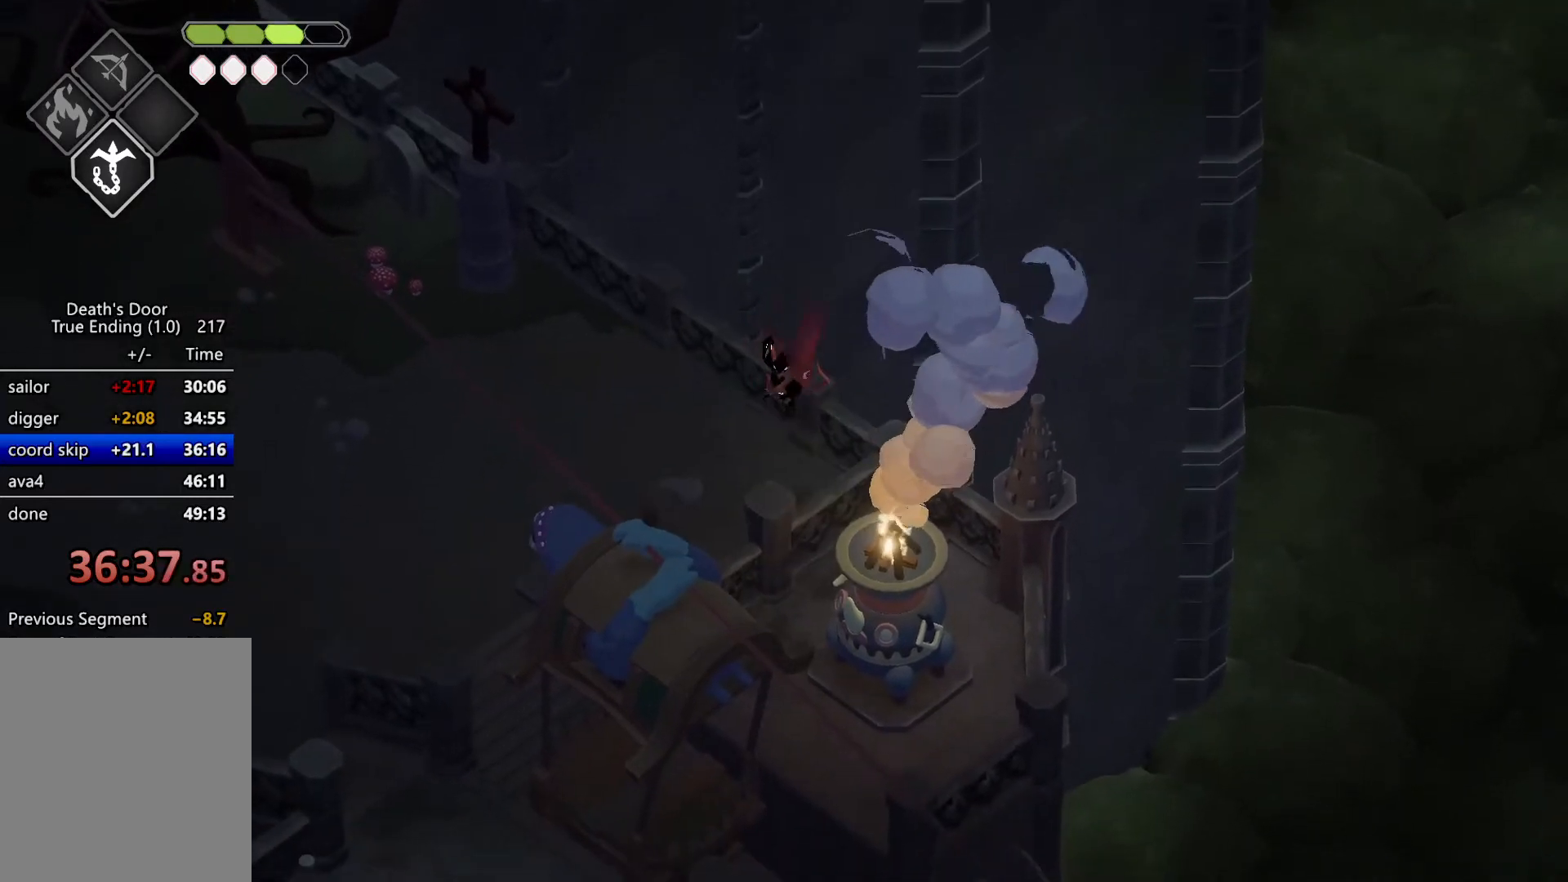
{"keys": [], "events": []}
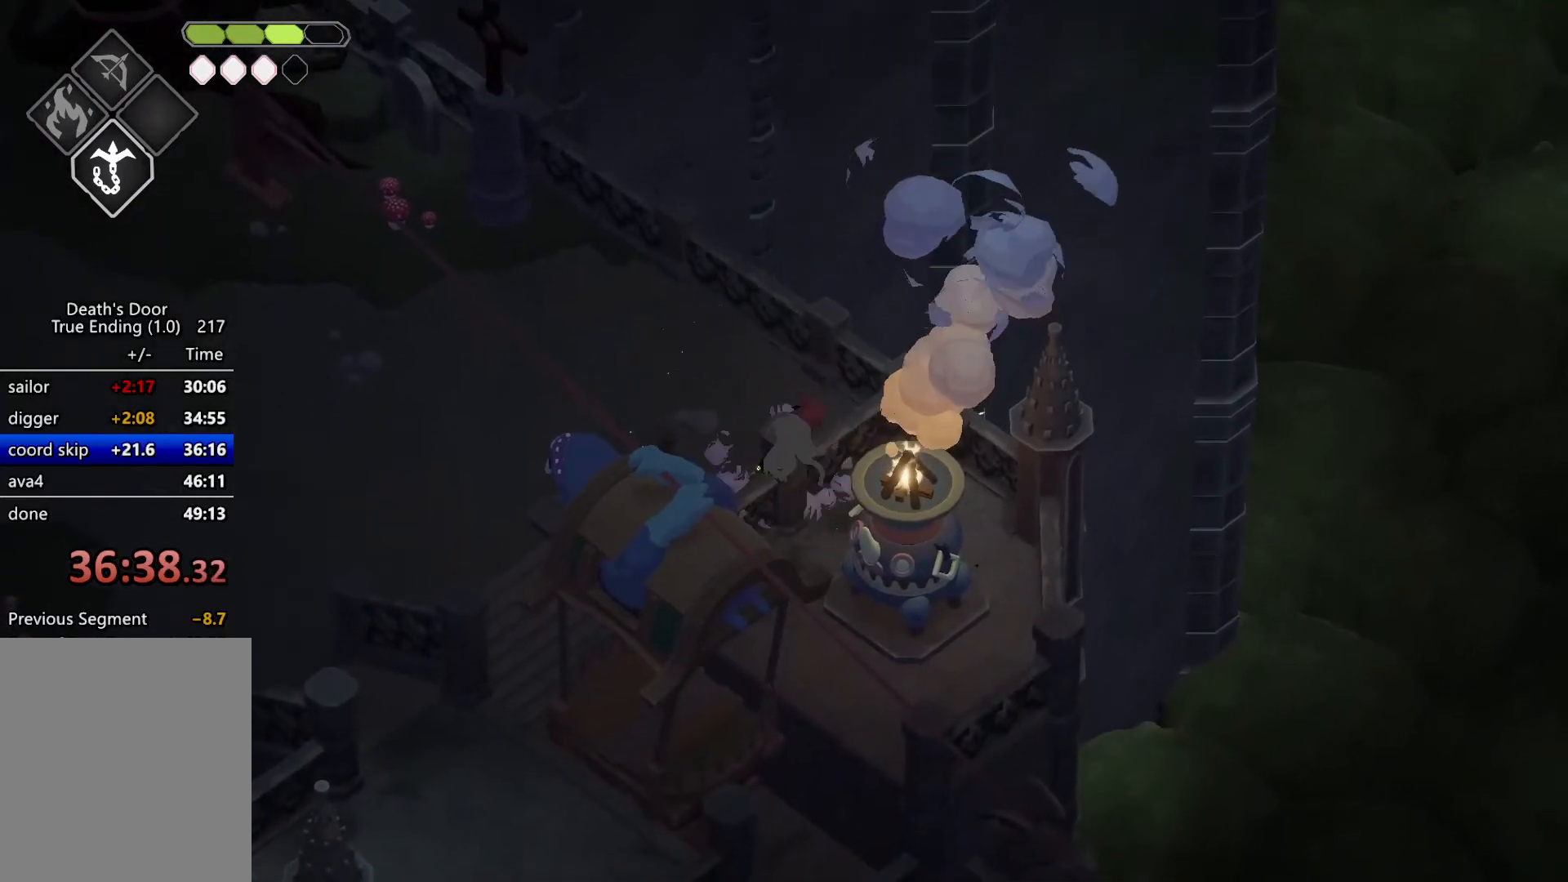
{"keys": ["m_heavy"], "events": [[100, "a", "down"], [100, "w", "down"], [134, "roll", "down"], [334, "m_heavy", "down"], [367, "roll", "up"], [467, "a", "up"], [467, "w", "up"]]}
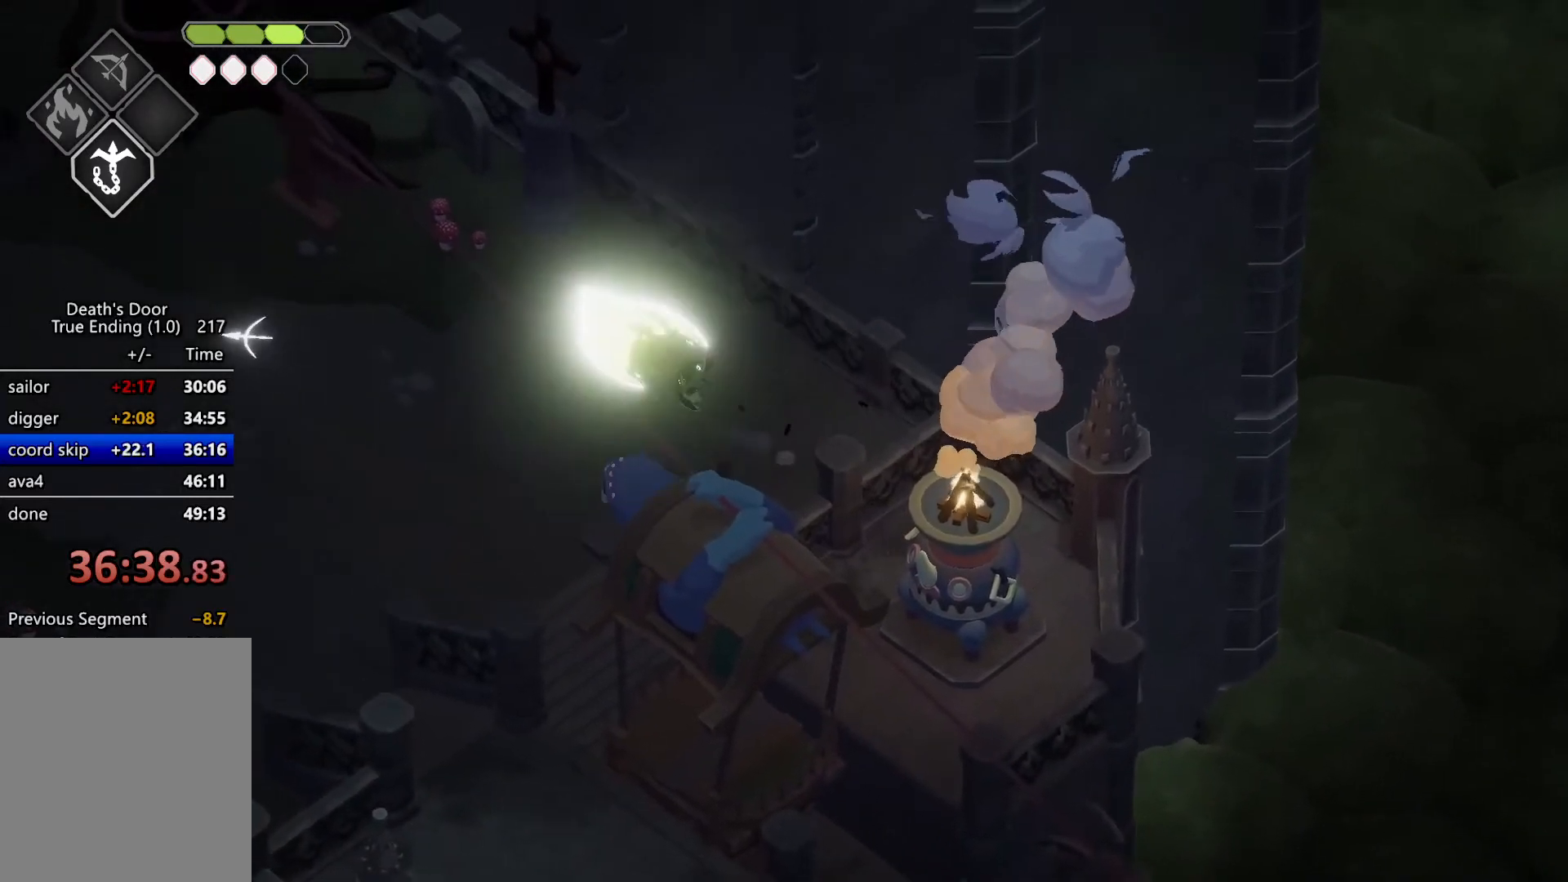
{"keys": ["escape"], "events": [[67, "m_heavy", "up"], [300, "escape", "down"], [334, "roll", "down"], [400, "escape", "up"], [434, "escape", "down"], [434, "roll", "up"]]}
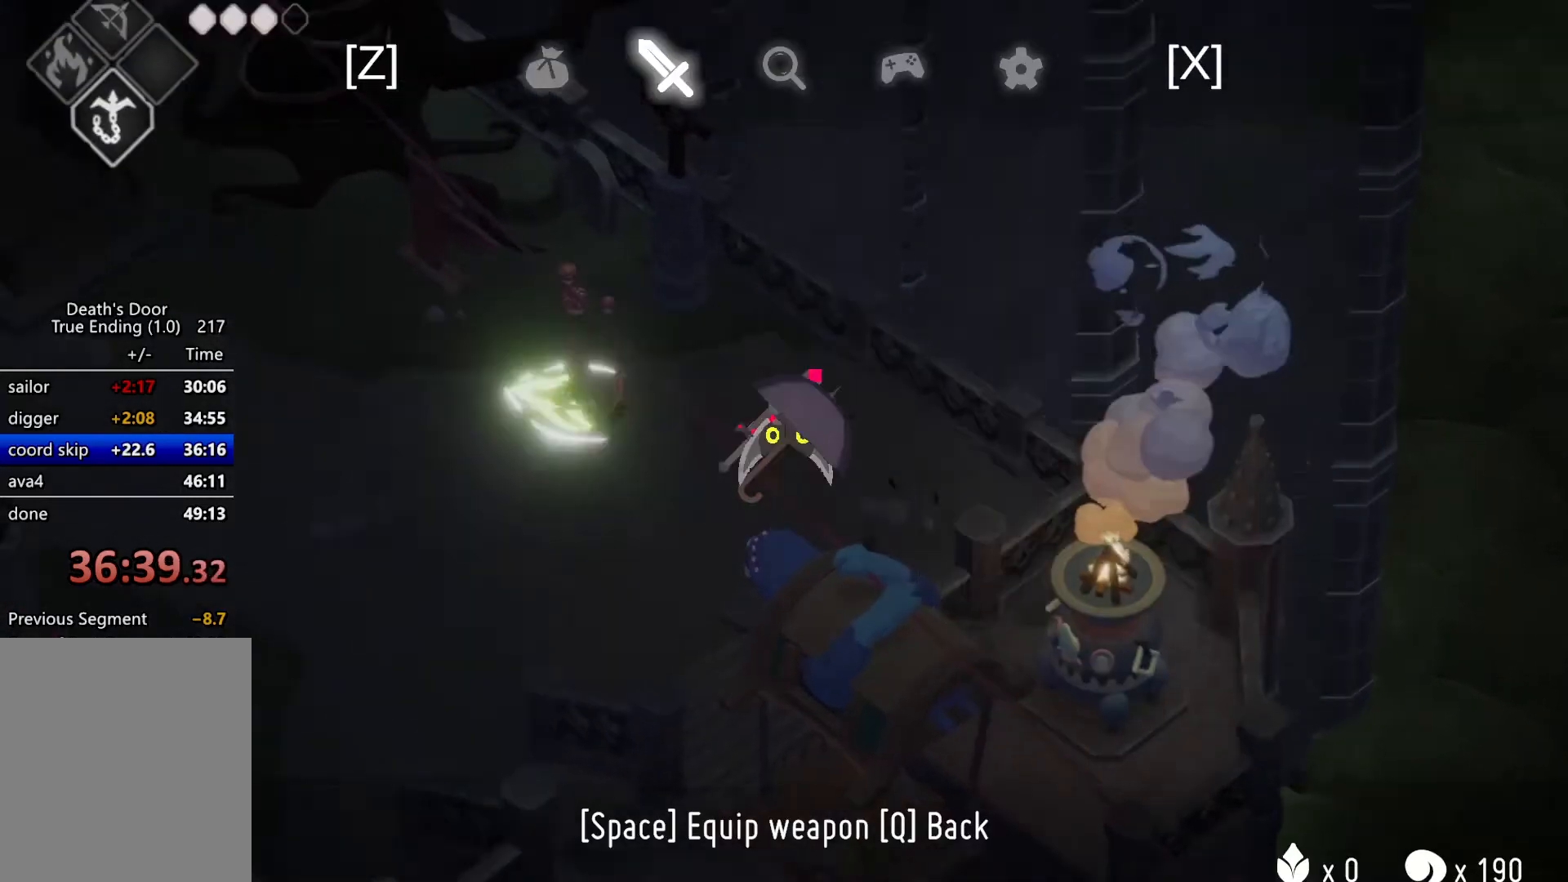
{"keys": ["a", "roll", "w"], "events": [[67, "escape", "up"], [400, "a", "down"], [400, "w", "down"], [467, "roll", "down"]]}
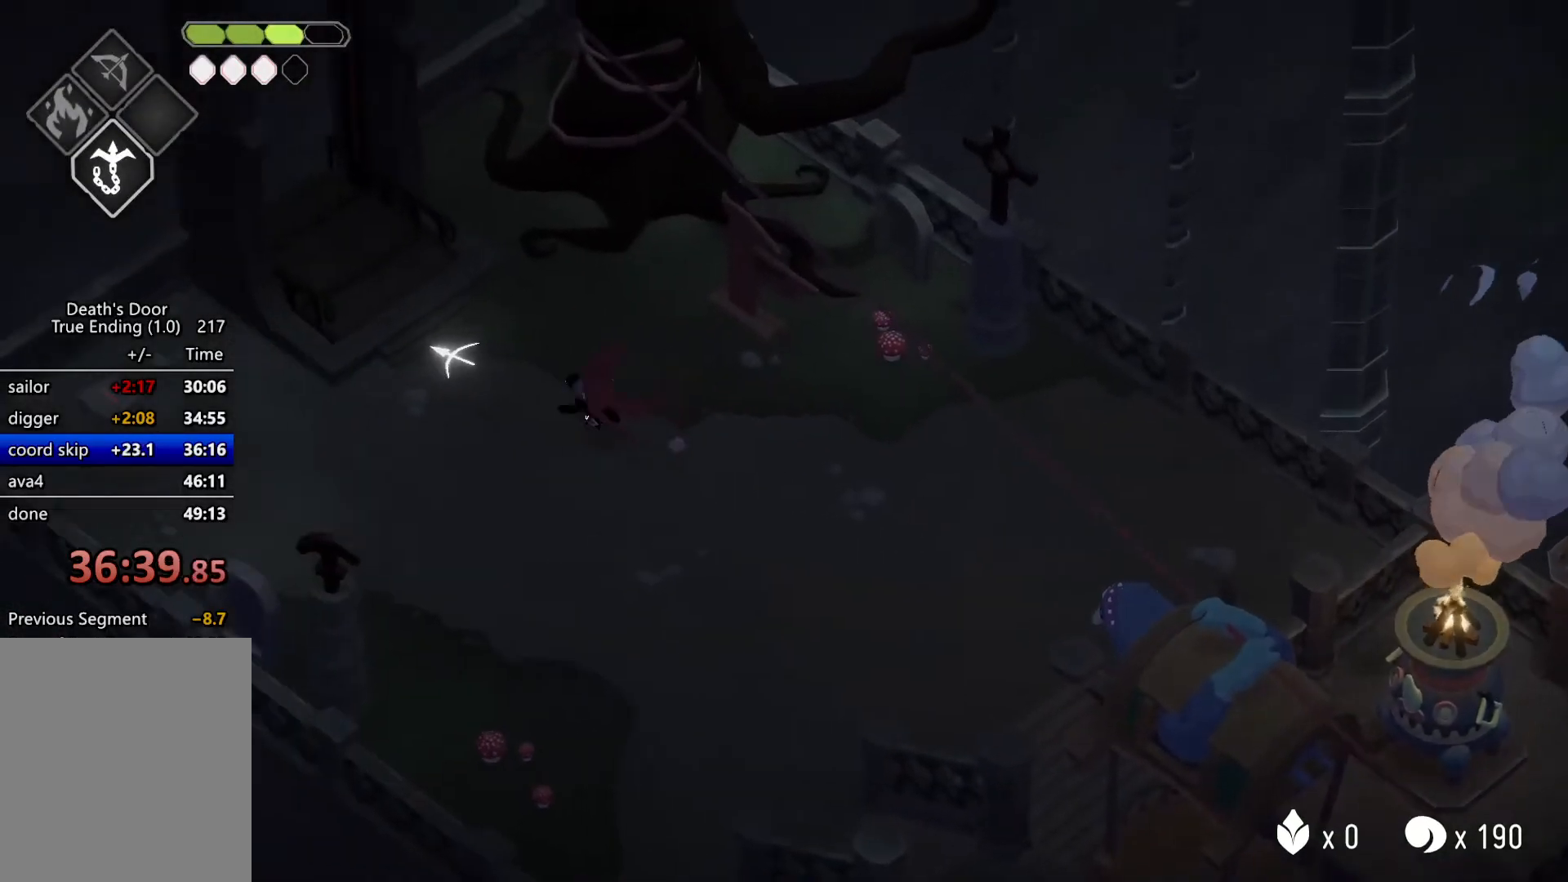
{"keys": ["a", "roll", "w"], "events": [[167, "roll", "up"], [500, "roll", "down"]]}
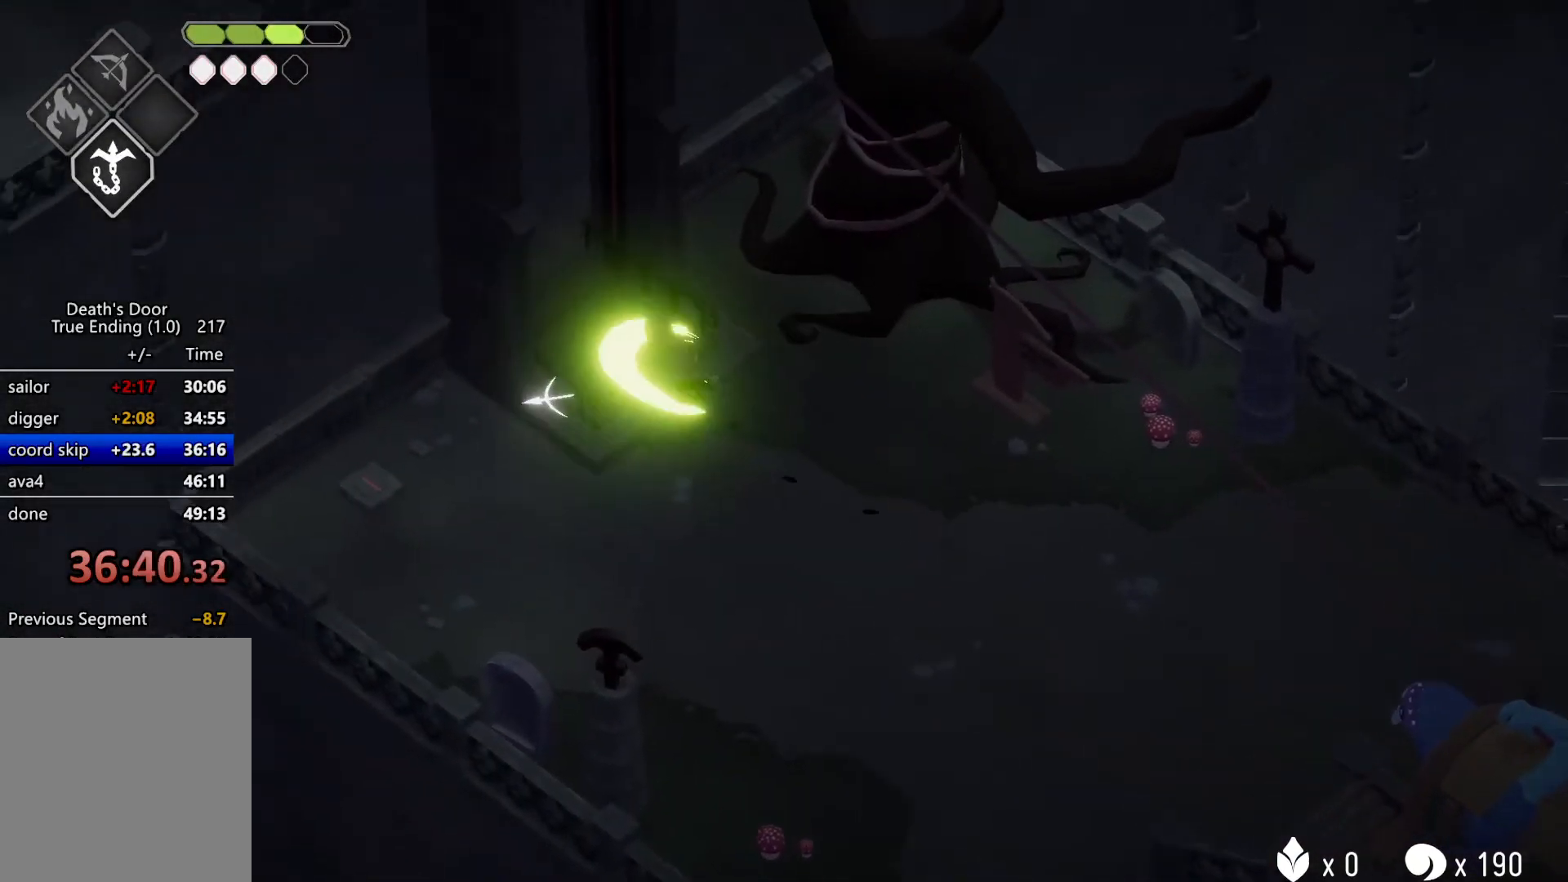
{"keys": ["a", "w"], "events": [[134, "roll", "up"], [167, "roll", "down"], [267, "roll", "up"]]}
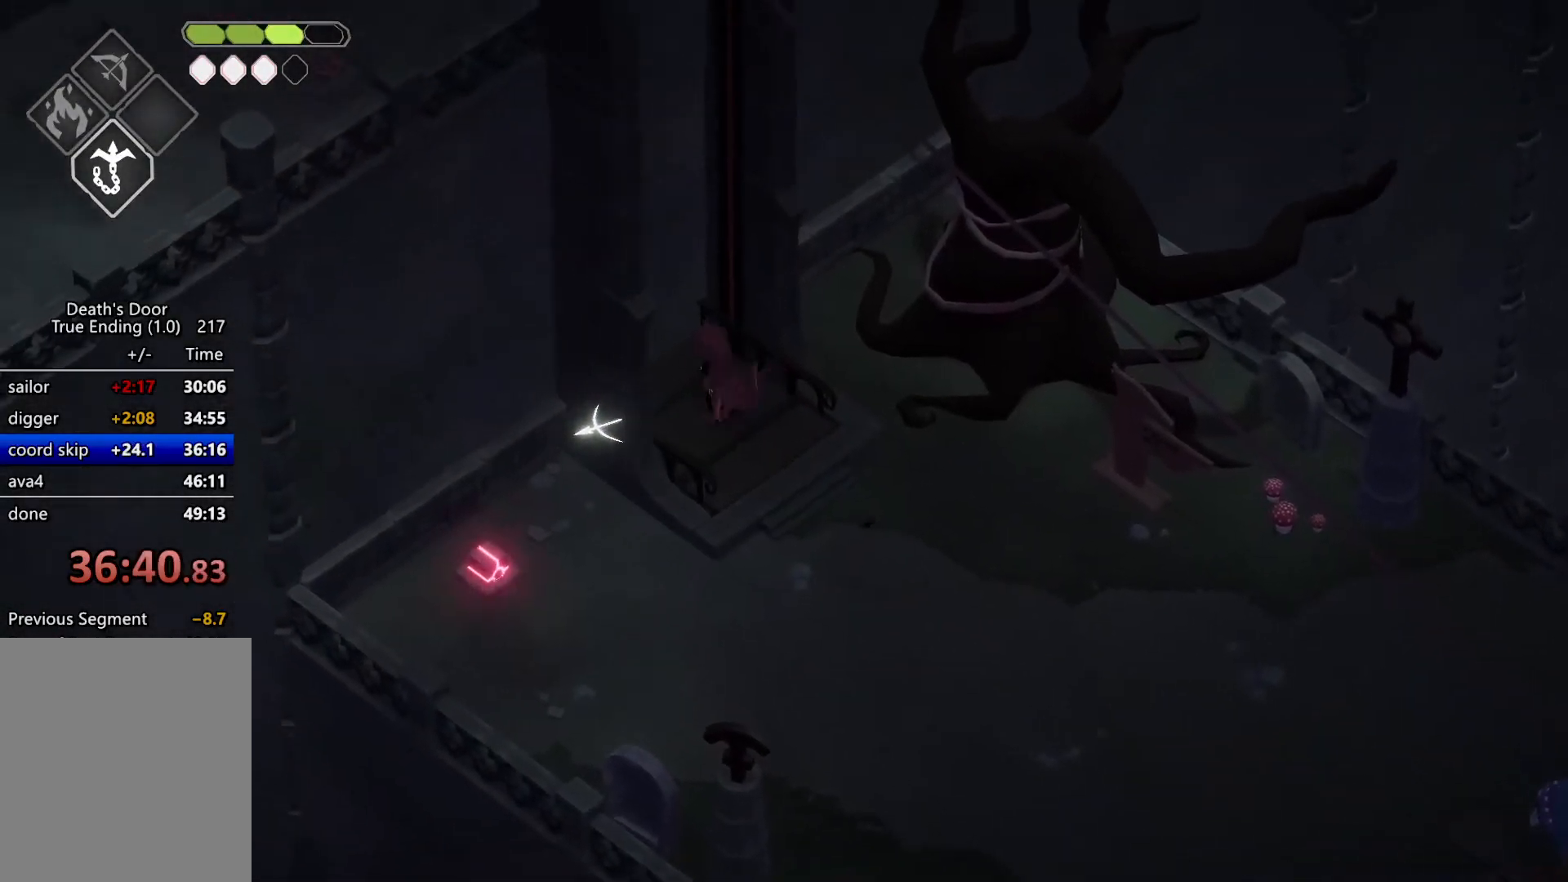
{"keys": ["a", "w"], "events": []}
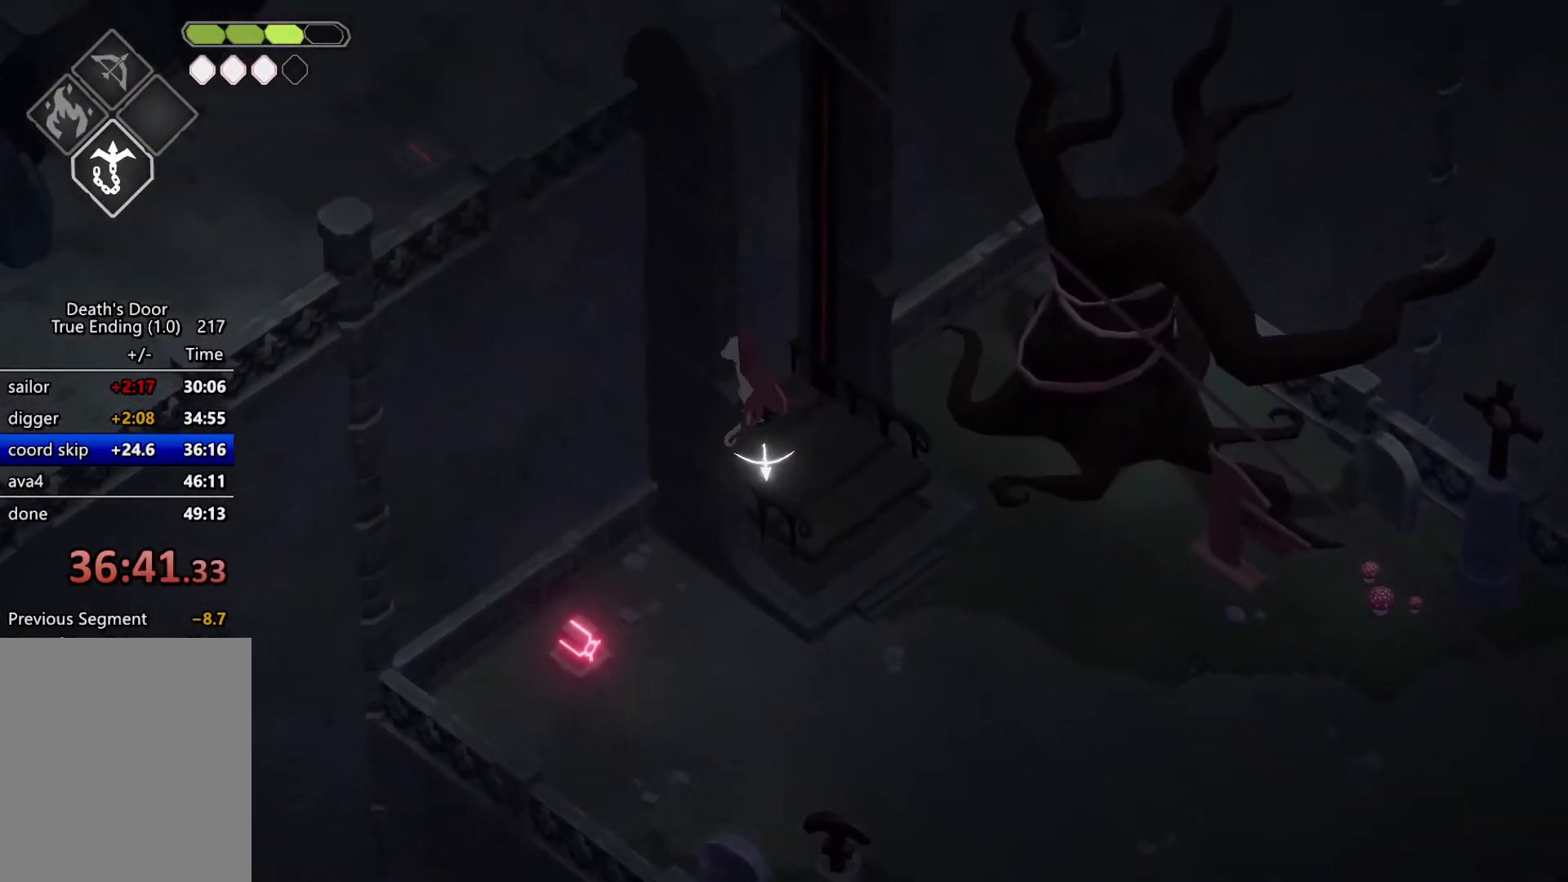
{"keys": ["a", "w"], "events": []}
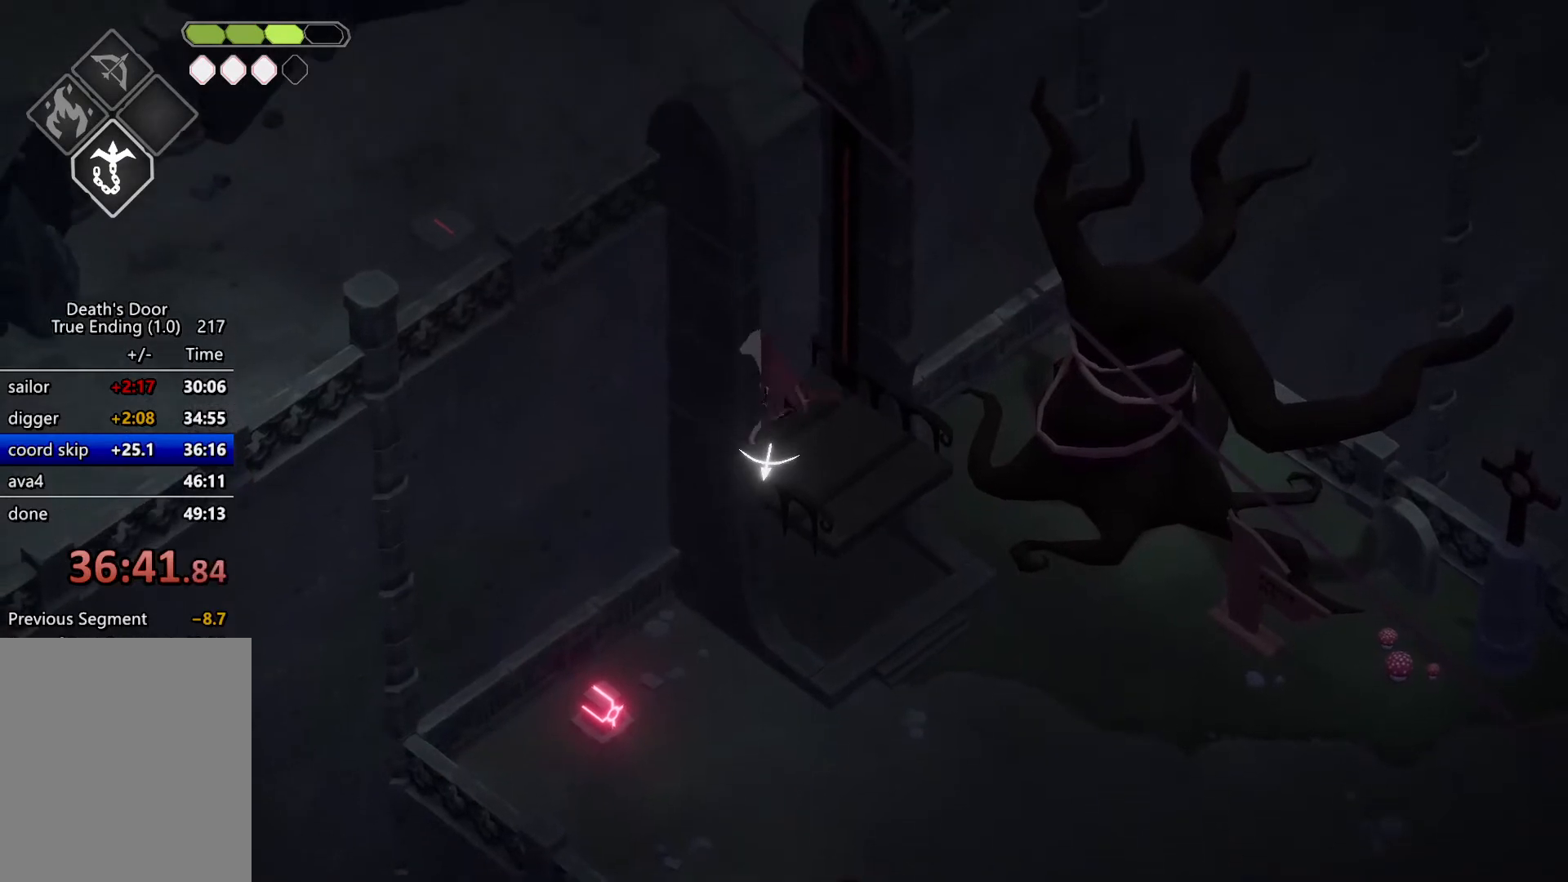
{"keys": ["a", "w"], "events": []}